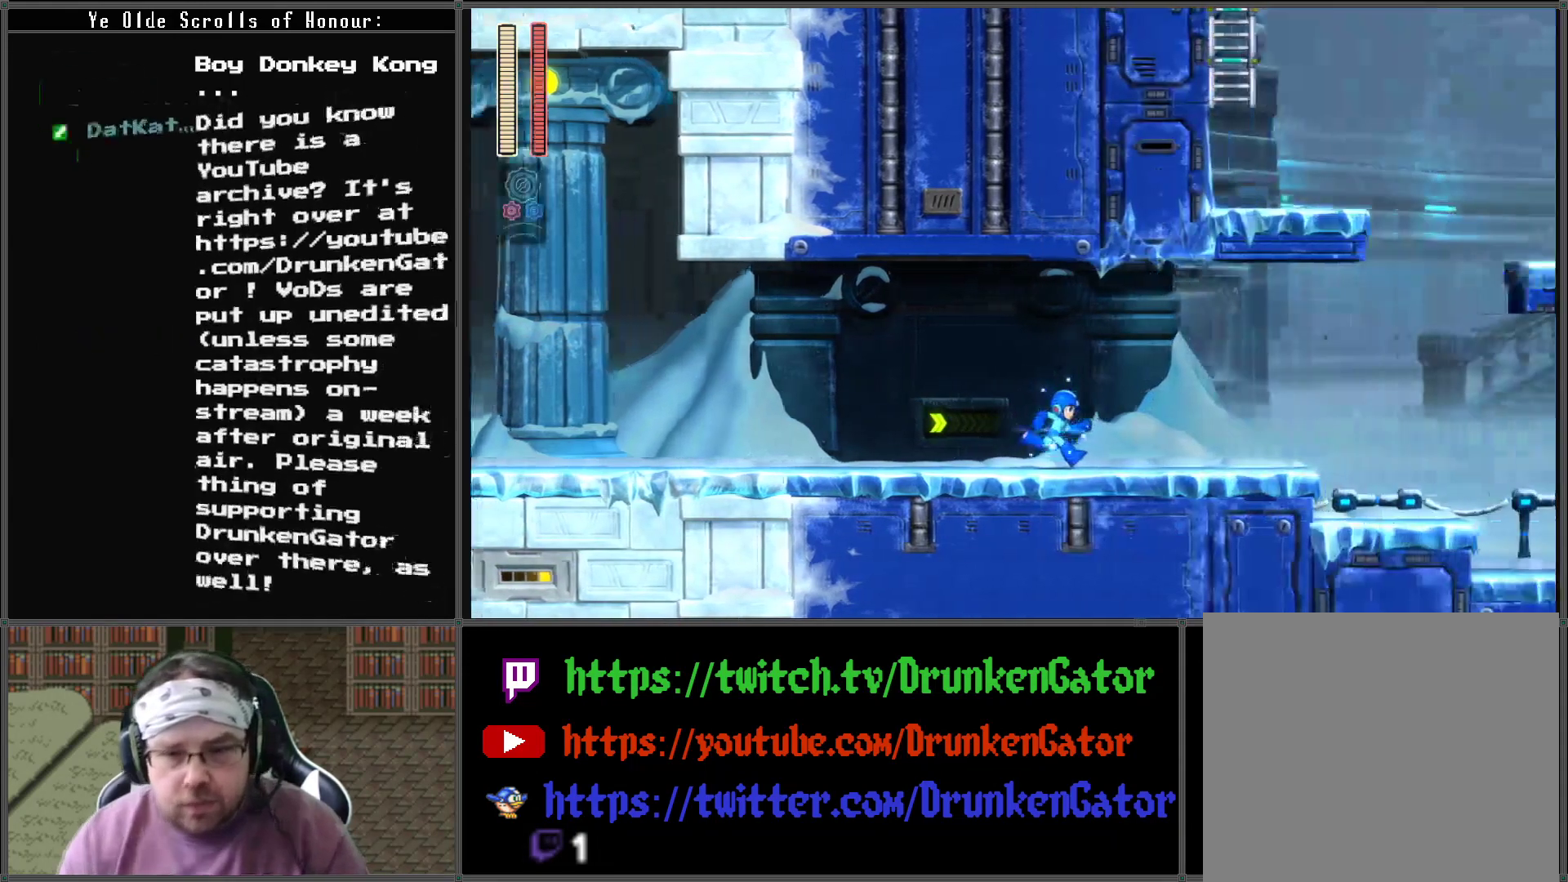
Gameplay with a controller (Xbox layout); each line is a JSON object with the inputs held at the frame after it. "events" lists button and stick changes between this image and that frame as [ms after this image, input, new state], when the widget could be followed in between.
{"buttons": ["DPAD_RIGHT"], "left_stick": "center", "right_stick": "center", "events": []}
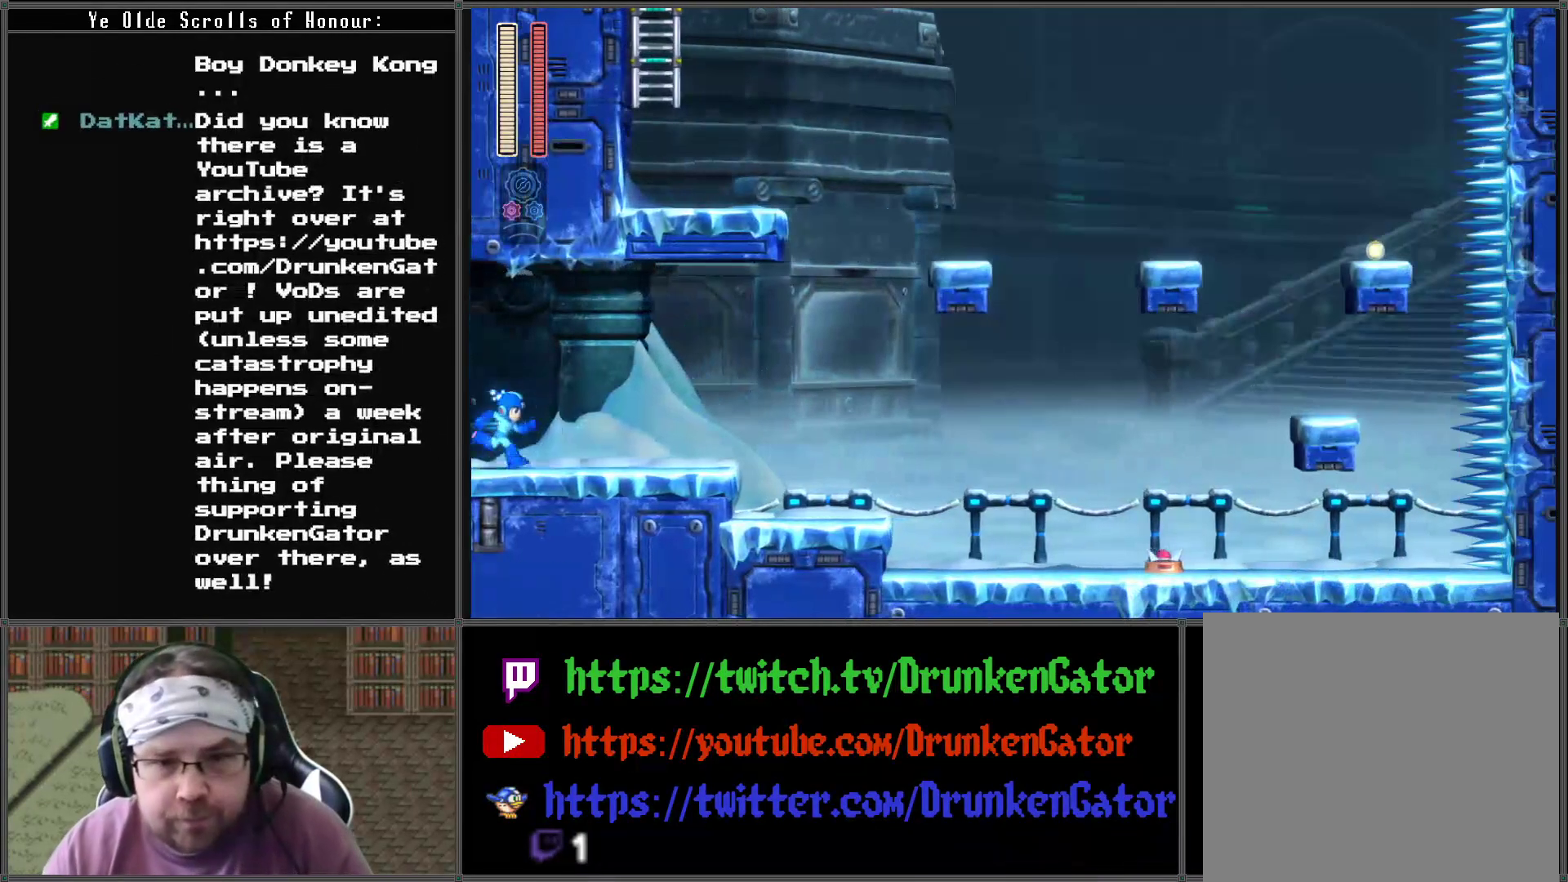
{"buttons": ["DPAD_RIGHT"], "left_stick": "center", "right_stick": "center", "events": []}
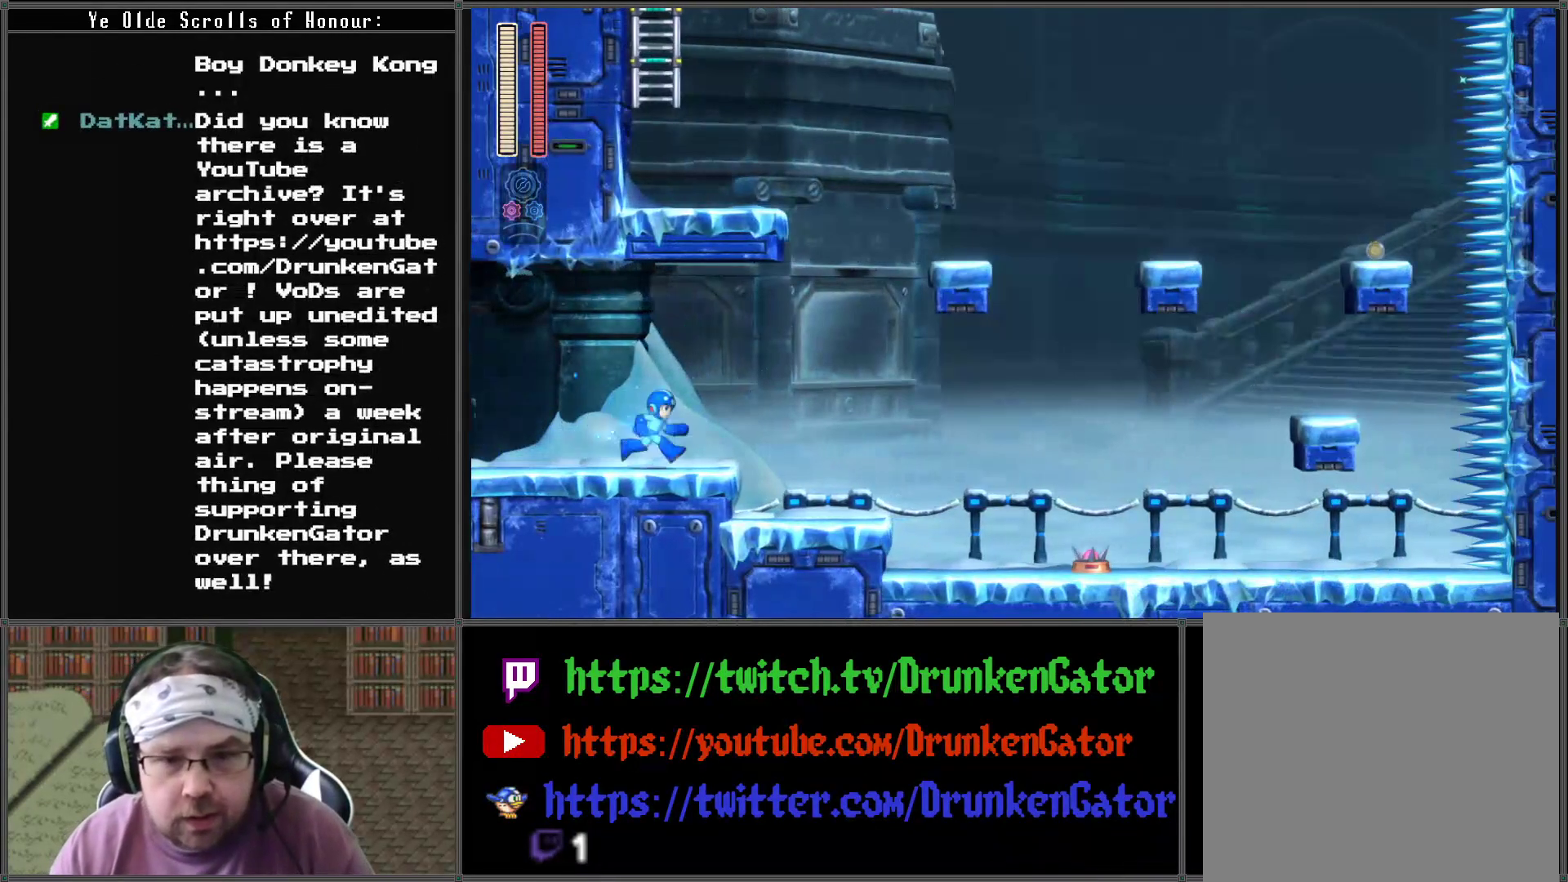
{"buttons": ["DPAD_RIGHT"], "left_stick": "center", "right_stick": "center", "events": []}
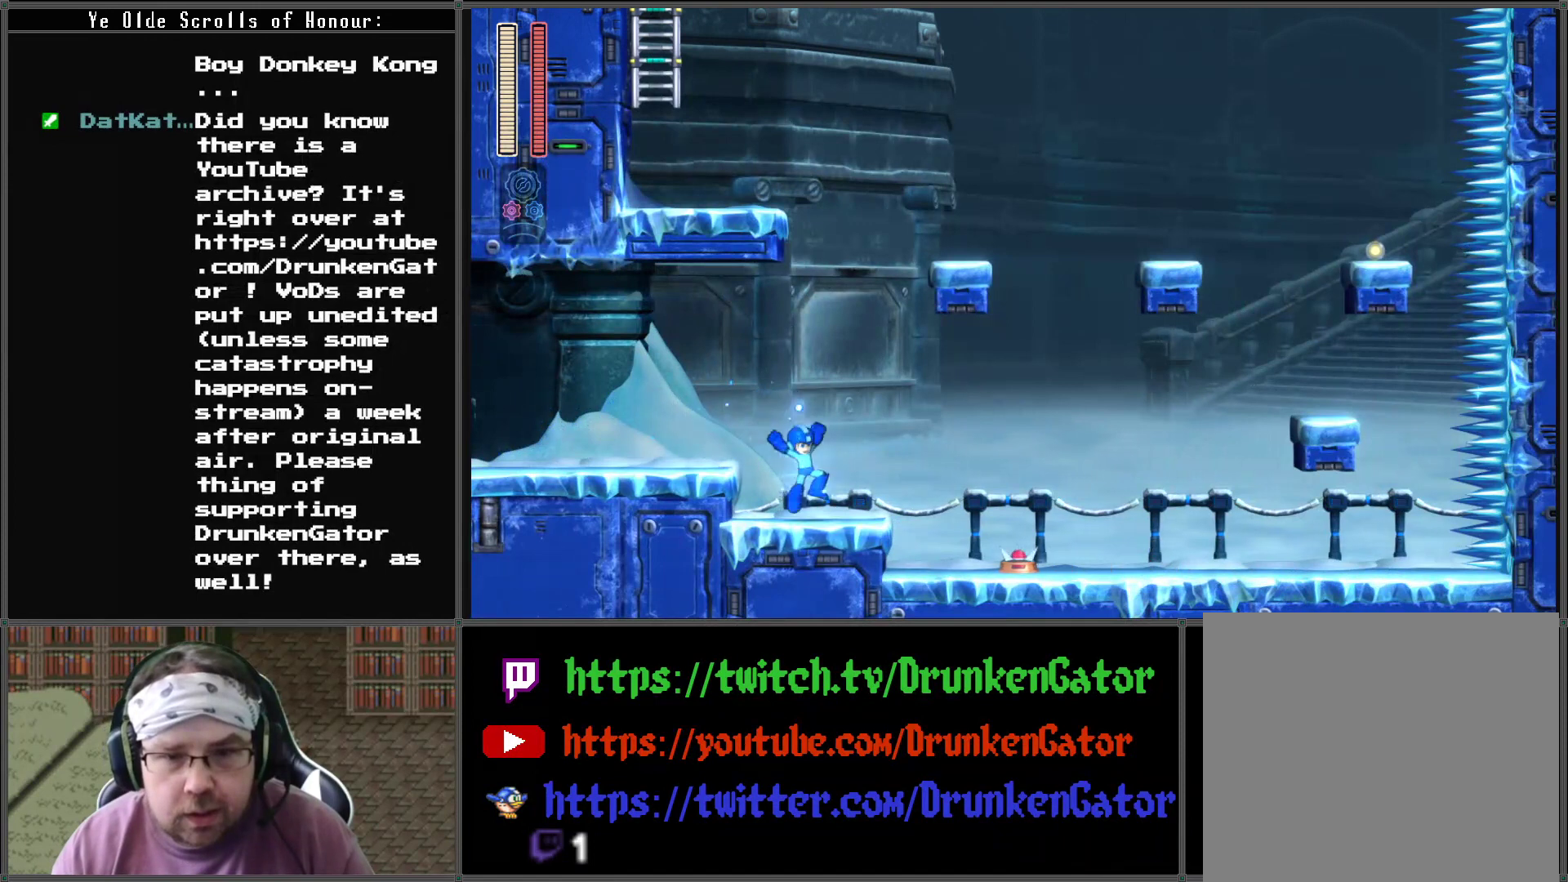
{"buttons": ["A"], "left_stick": "center", "right_stick": "center", "events": [[100, "A", "down"], [267, "DPAD_RIGHT", "up"]]}
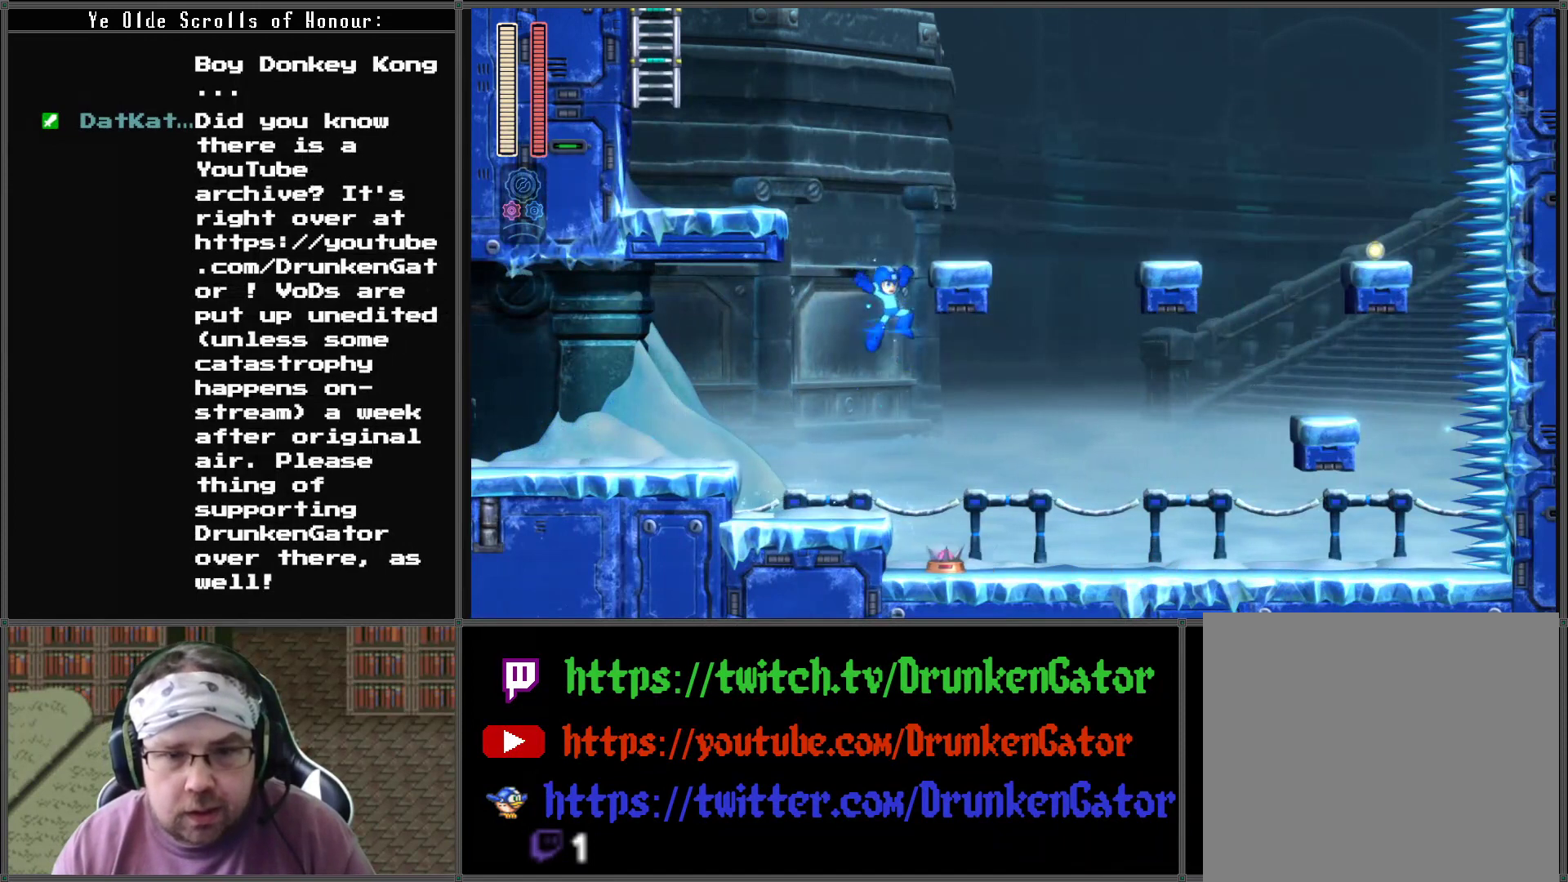
{"buttons": [], "left_stick": "center", "right_stick": "center", "events": [[133, "A", "up"]]}
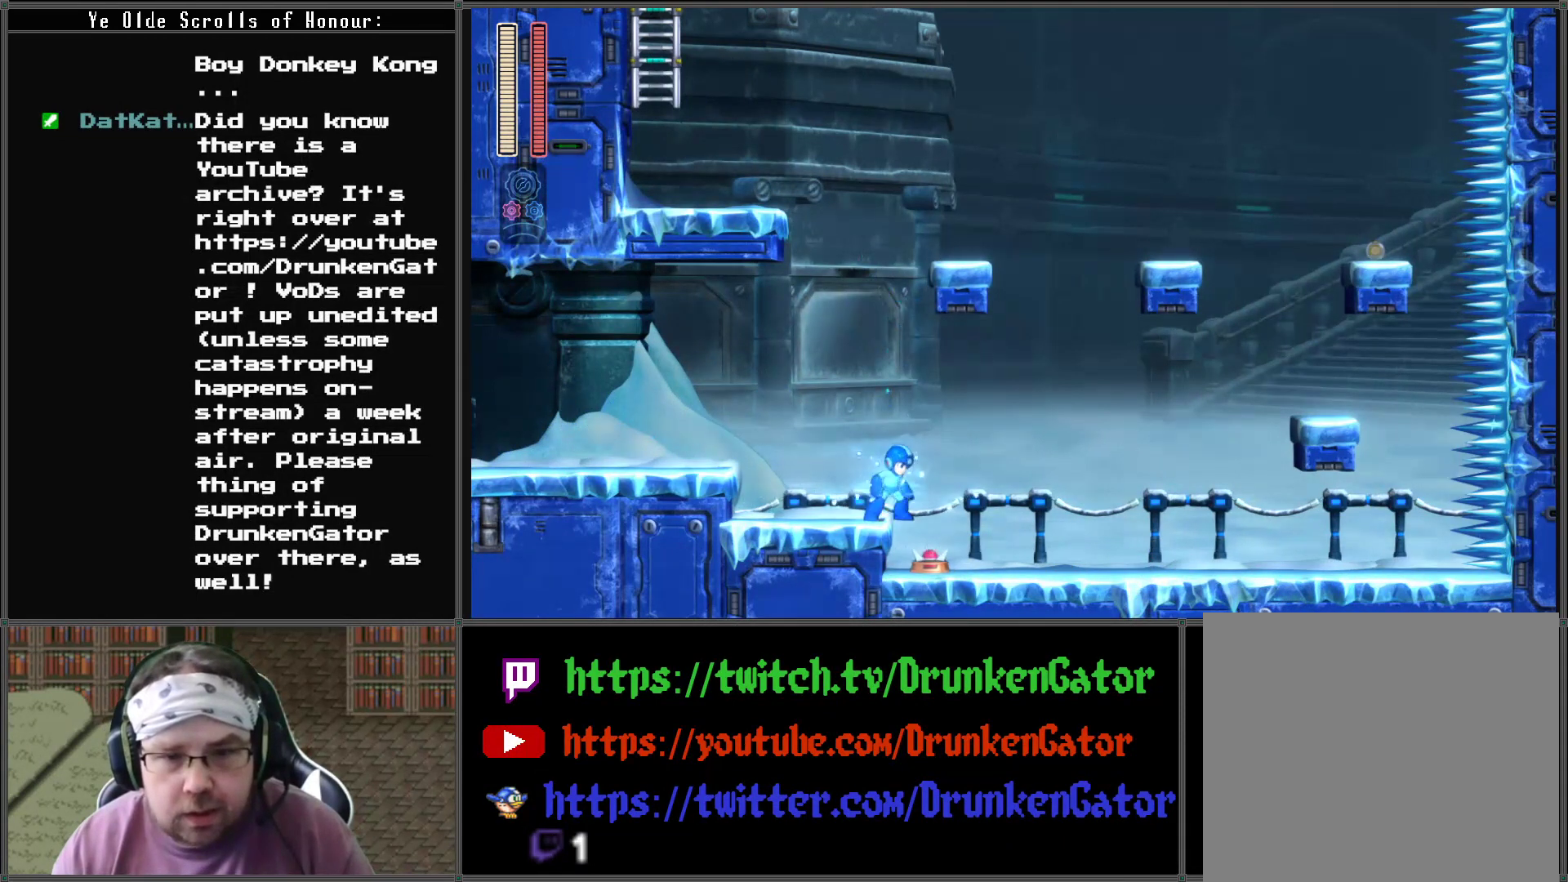
{"buttons": [], "left_stick": "center", "right_stick": "center", "events": []}
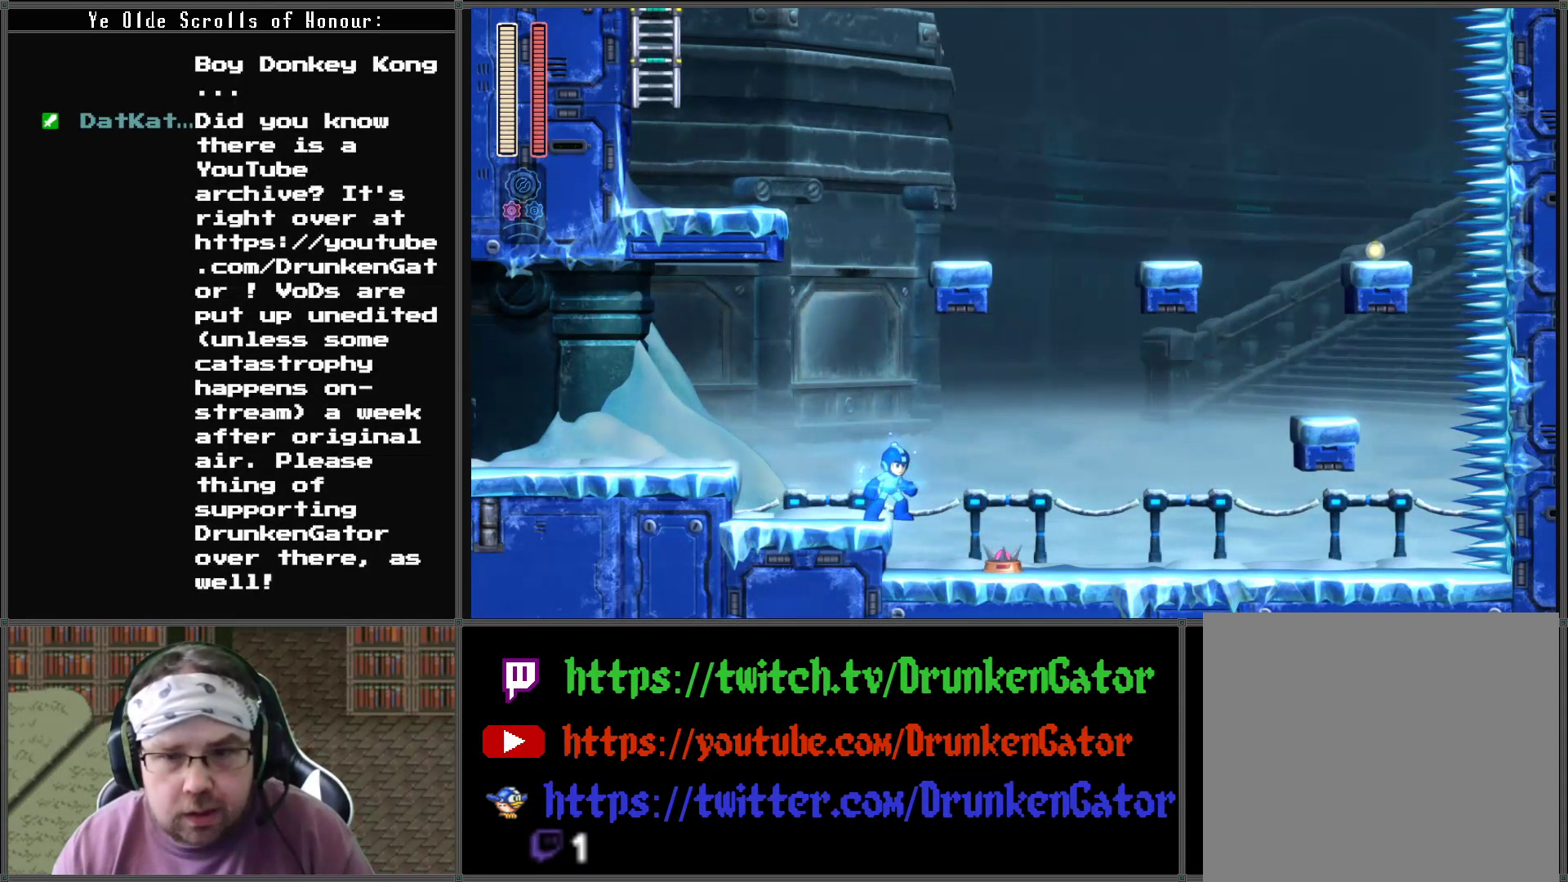
{"buttons": ["DPAD_RIGHT"], "left_stick": "center", "right_stick": "center", "events": [[33, "DPAD_RIGHT", "down"]]}
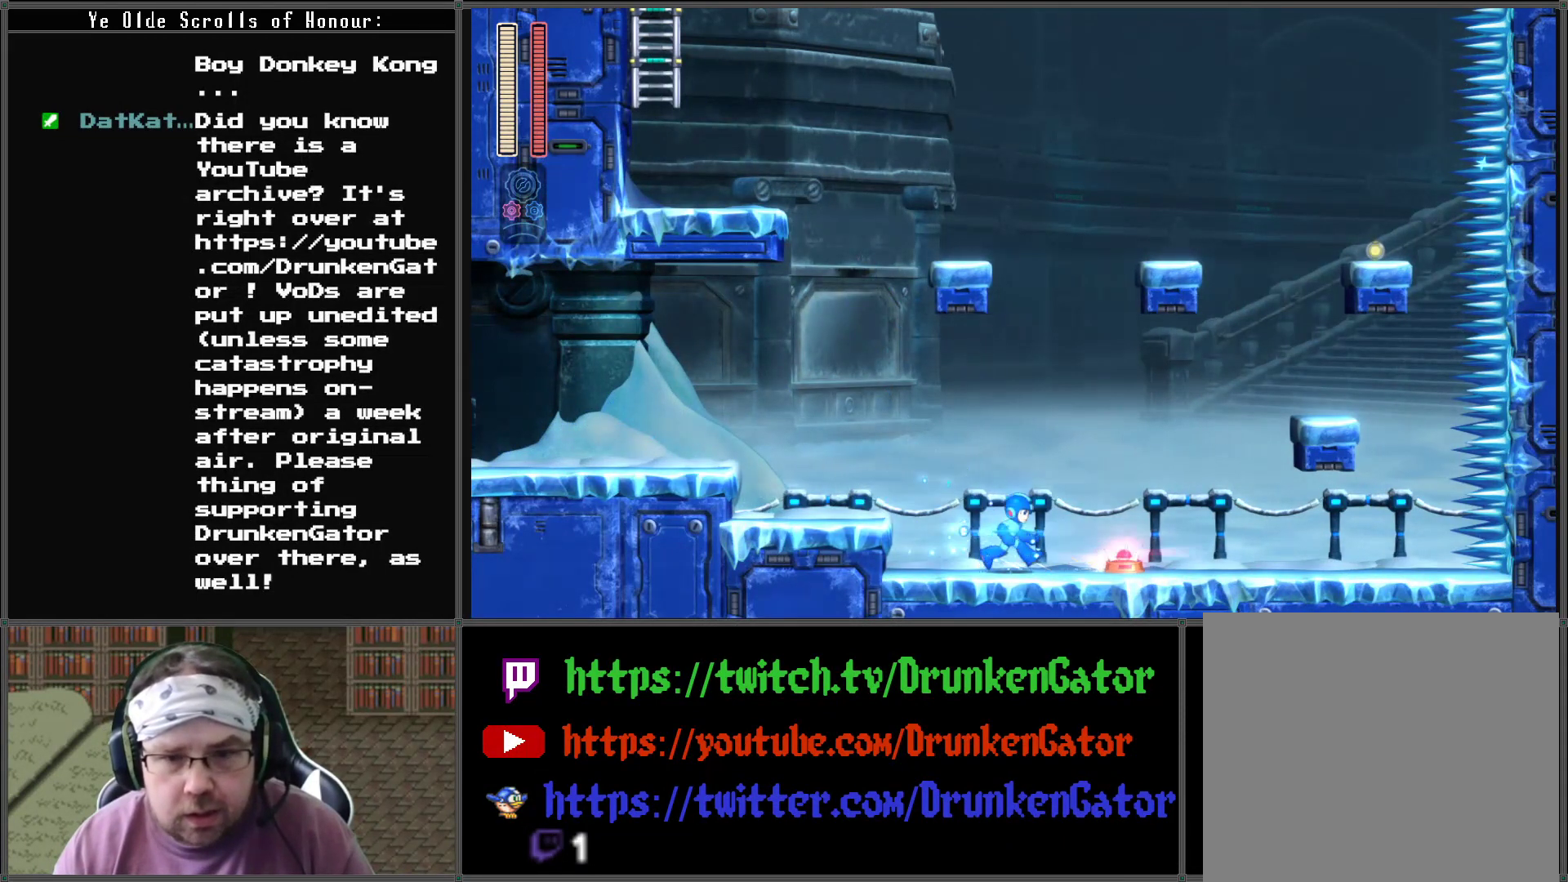
{"buttons": ["A", "DPAD_RIGHT"], "left_stick": "center", "right_stick": "center", "events": [[33, "X", "down"], [167, "X", "up"], [367, "A", "down"]]}
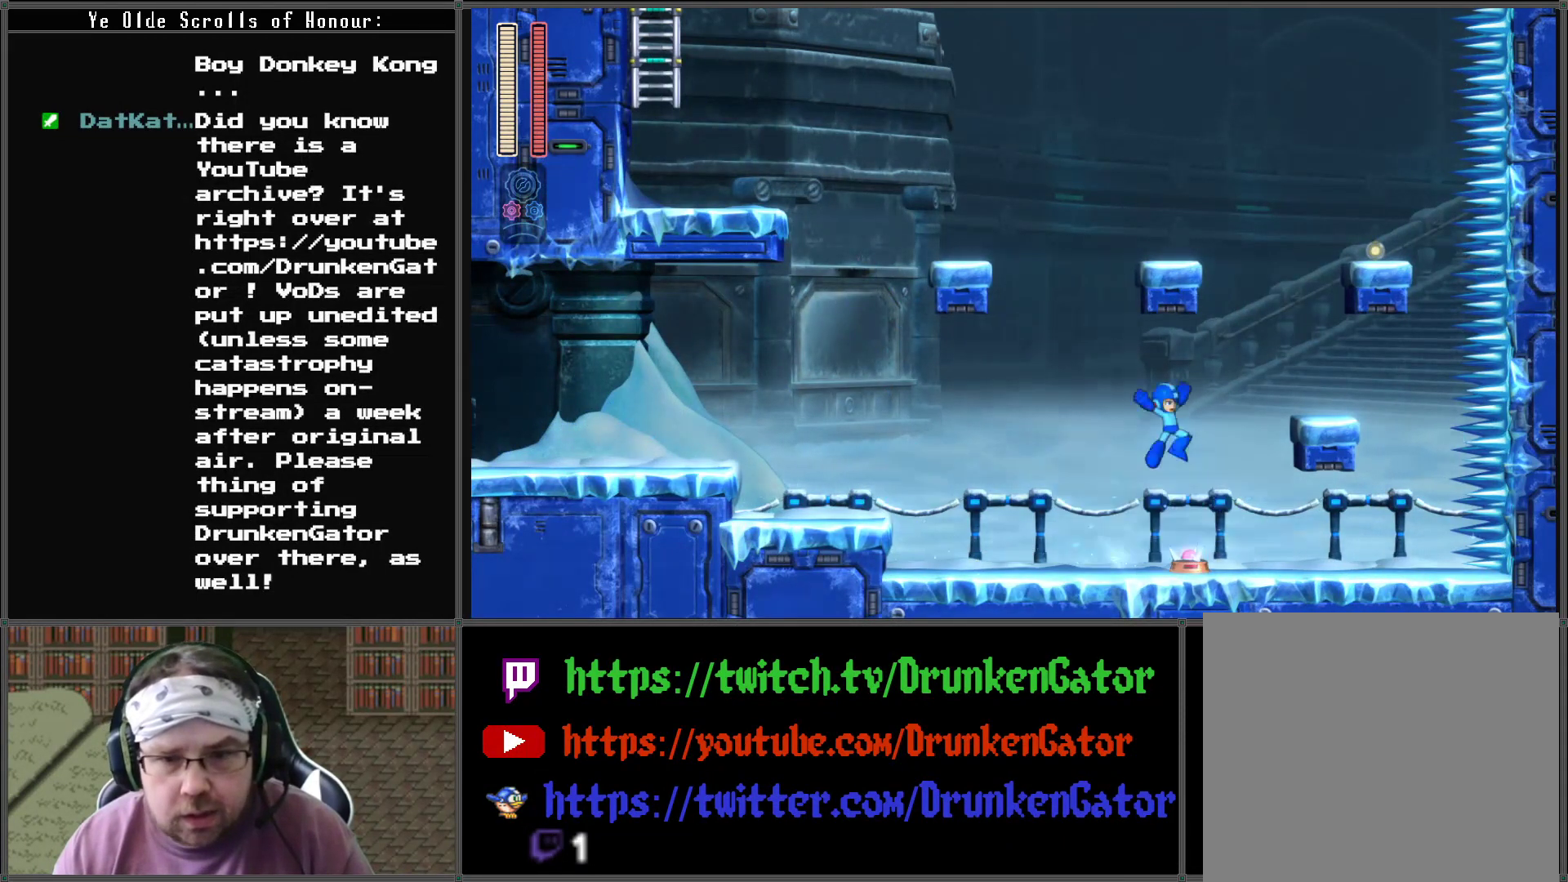
{"buttons": [], "left_stick": "center", "right_stick": "center", "events": [[400, "A", "up"], [433, "DPAD_RIGHT", "up"]]}
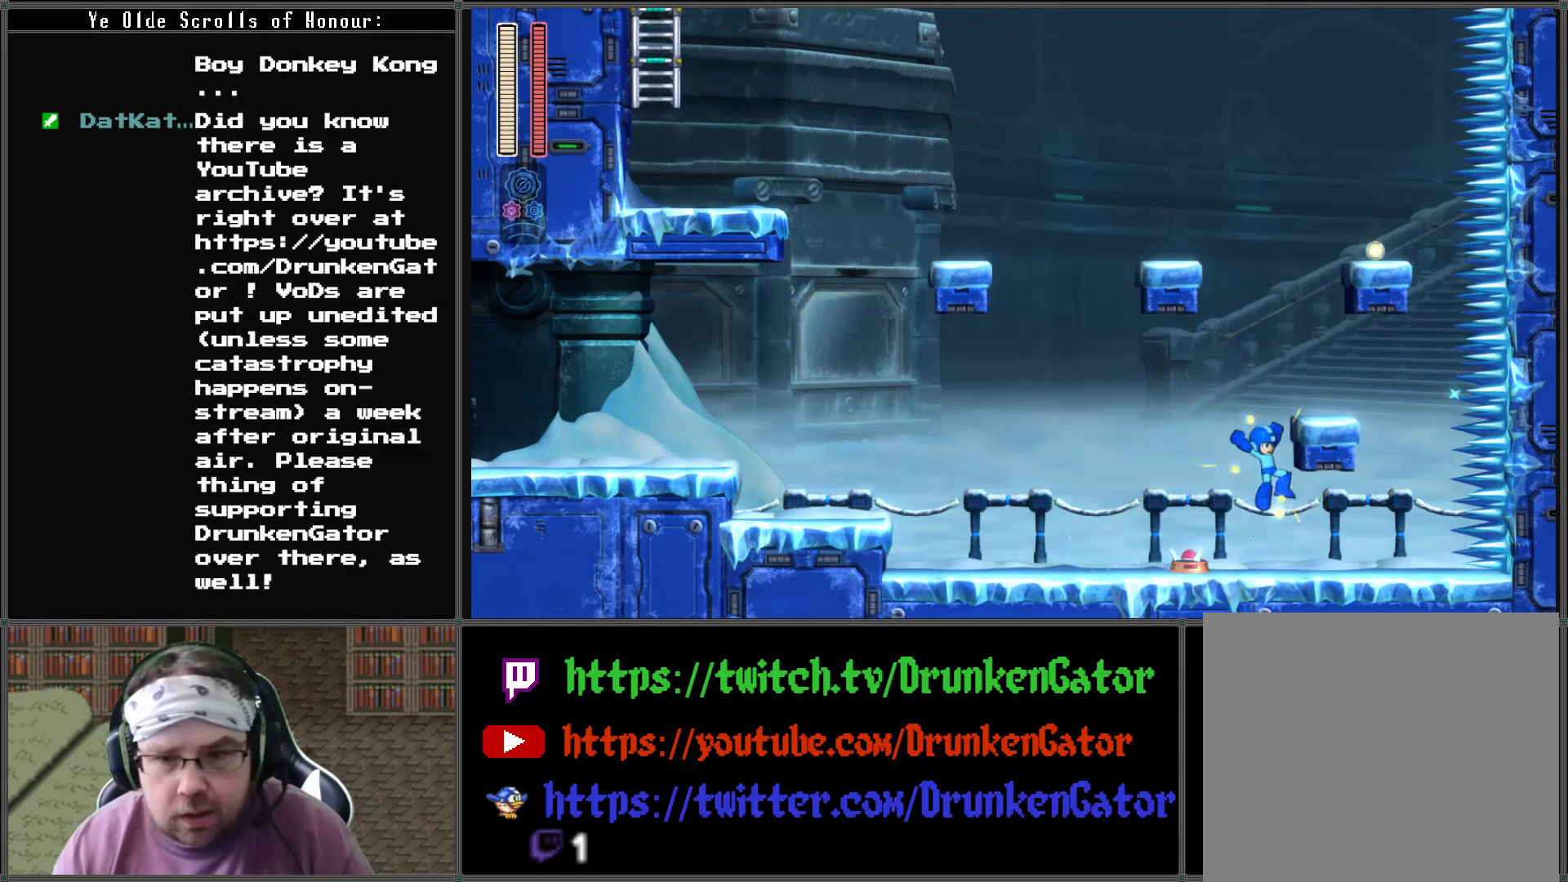
{"buttons": ["DPAD_RIGHT"], "left_stick": "center", "right_stick": "center", "events": [[133, "A", "down"], [433, "DPAD_RIGHT", "down"], [500, "A", "up"]]}
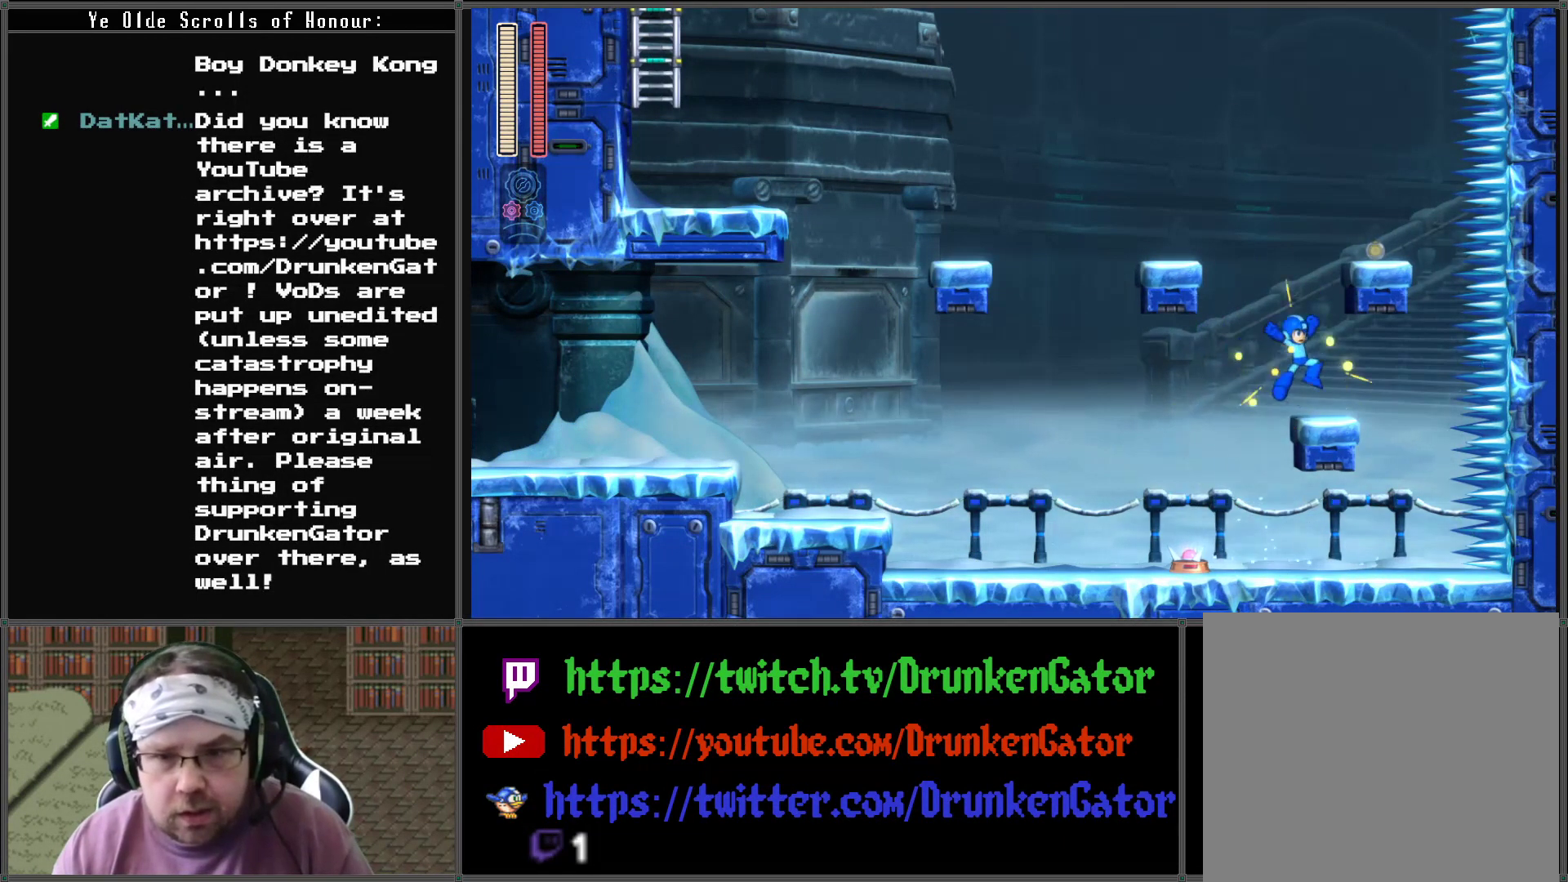
{"buttons": ["A", "DPAD_RIGHT"], "left_stick": "center", "right_stick": "center", "events": [[67, "DPAD_RIGHT", "up"], [200, "A", "down"], [433, "DPAD_RIGHT", "down"]]}
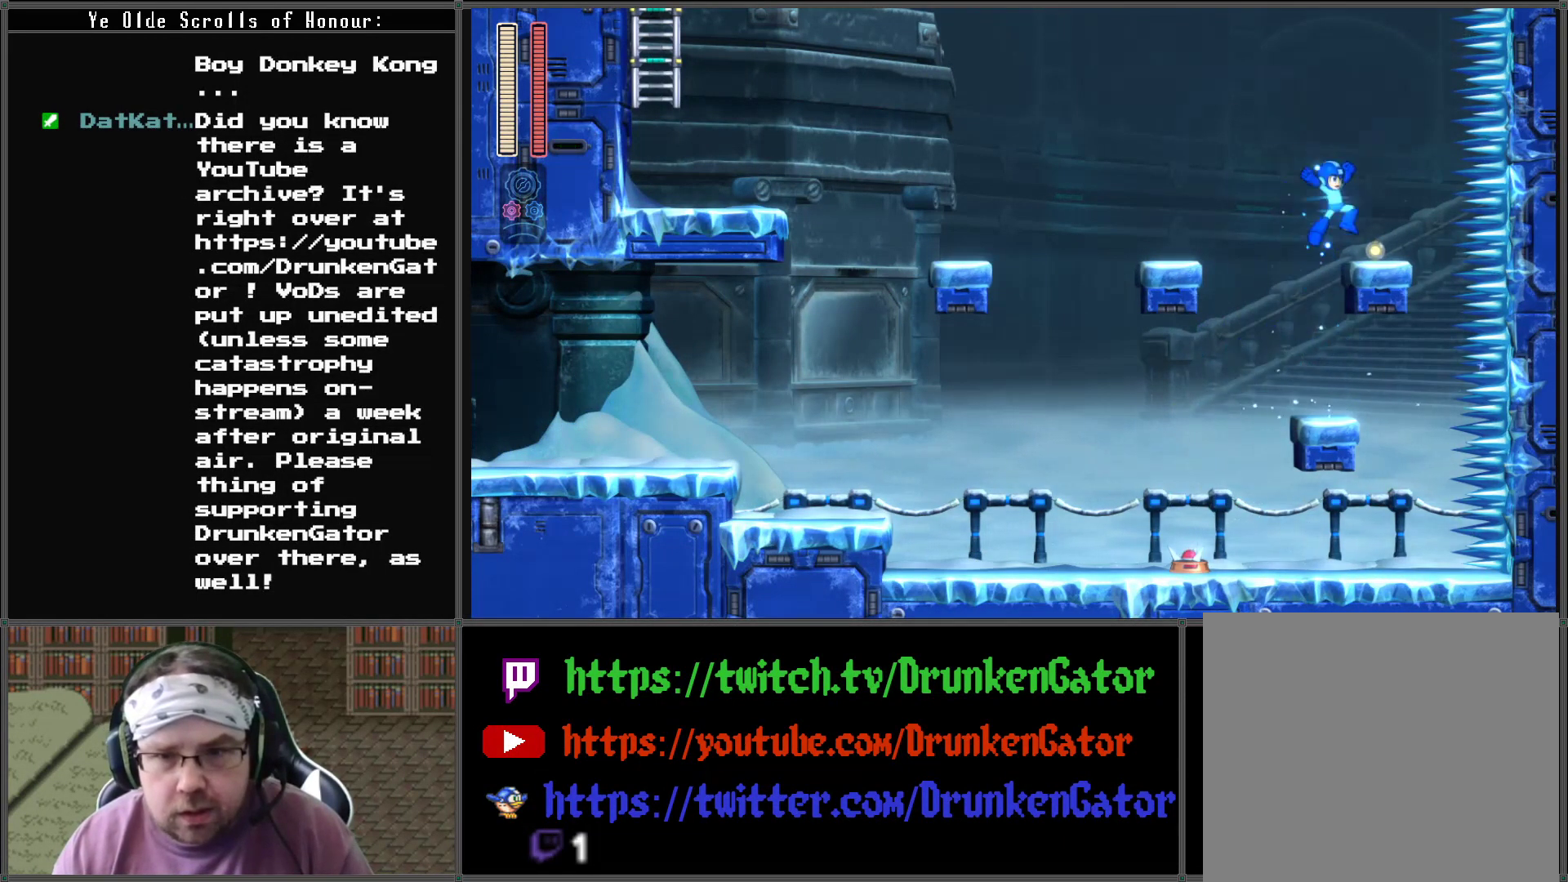
{"buttons": ["DPAD_LEFT"], "left_stick": "center", "right_stick": "center", "events": [[133, "A", "up"], [133, "DPAD_RIGHT", "up"], [500, "DPAD_LEFT", "down"]]}
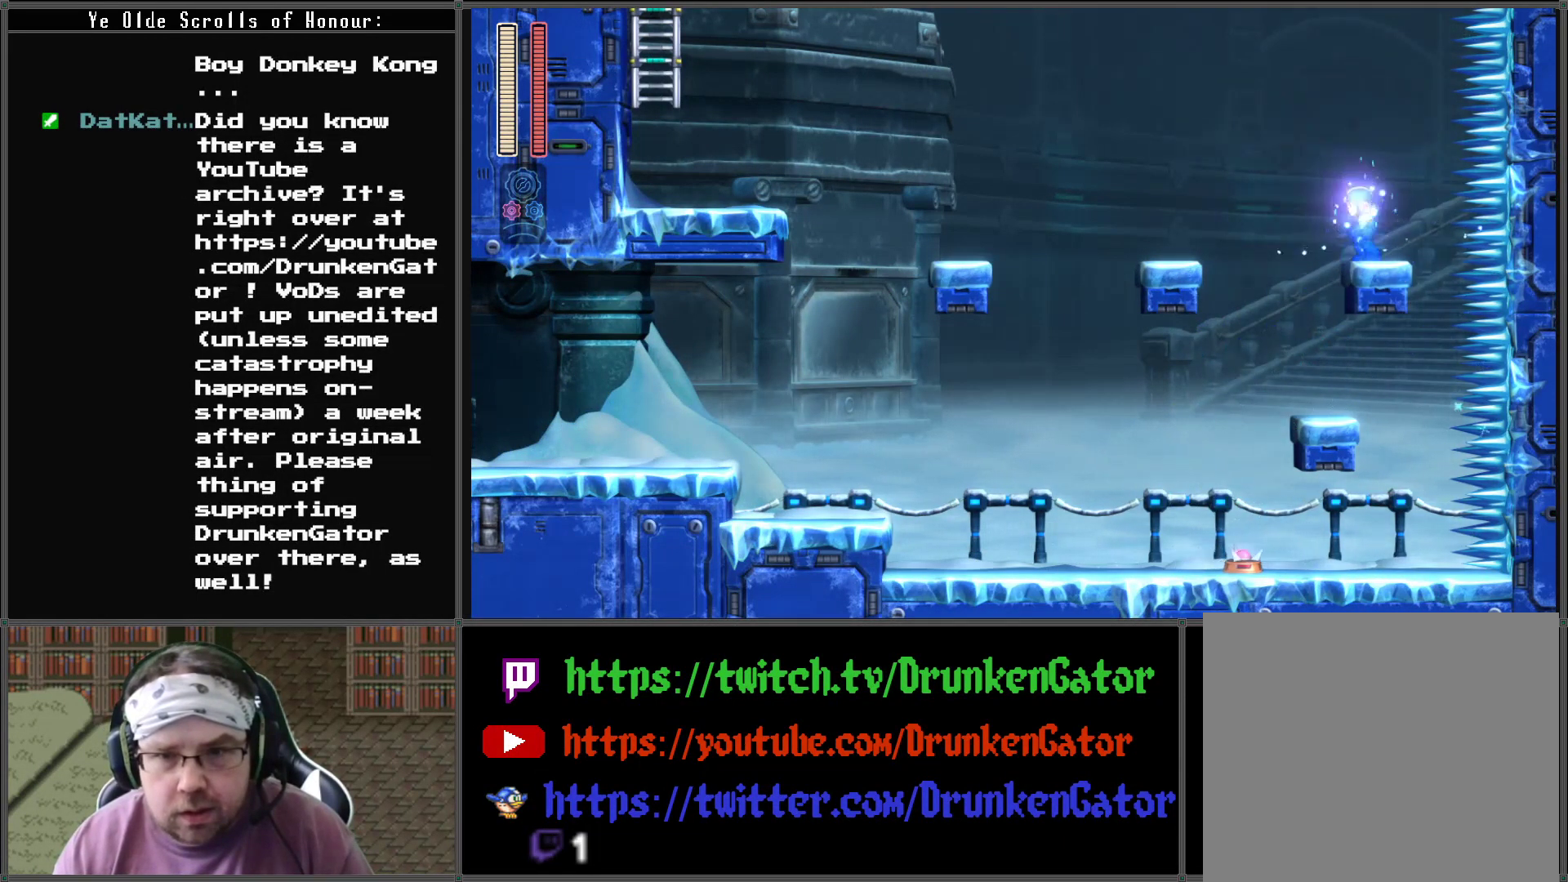
{"buttons": ["DPAD_LEFT"], "left_stick": "center", "right_stick": "center", "events": [[33, "A", "down"], [300, "A", "up"]]}
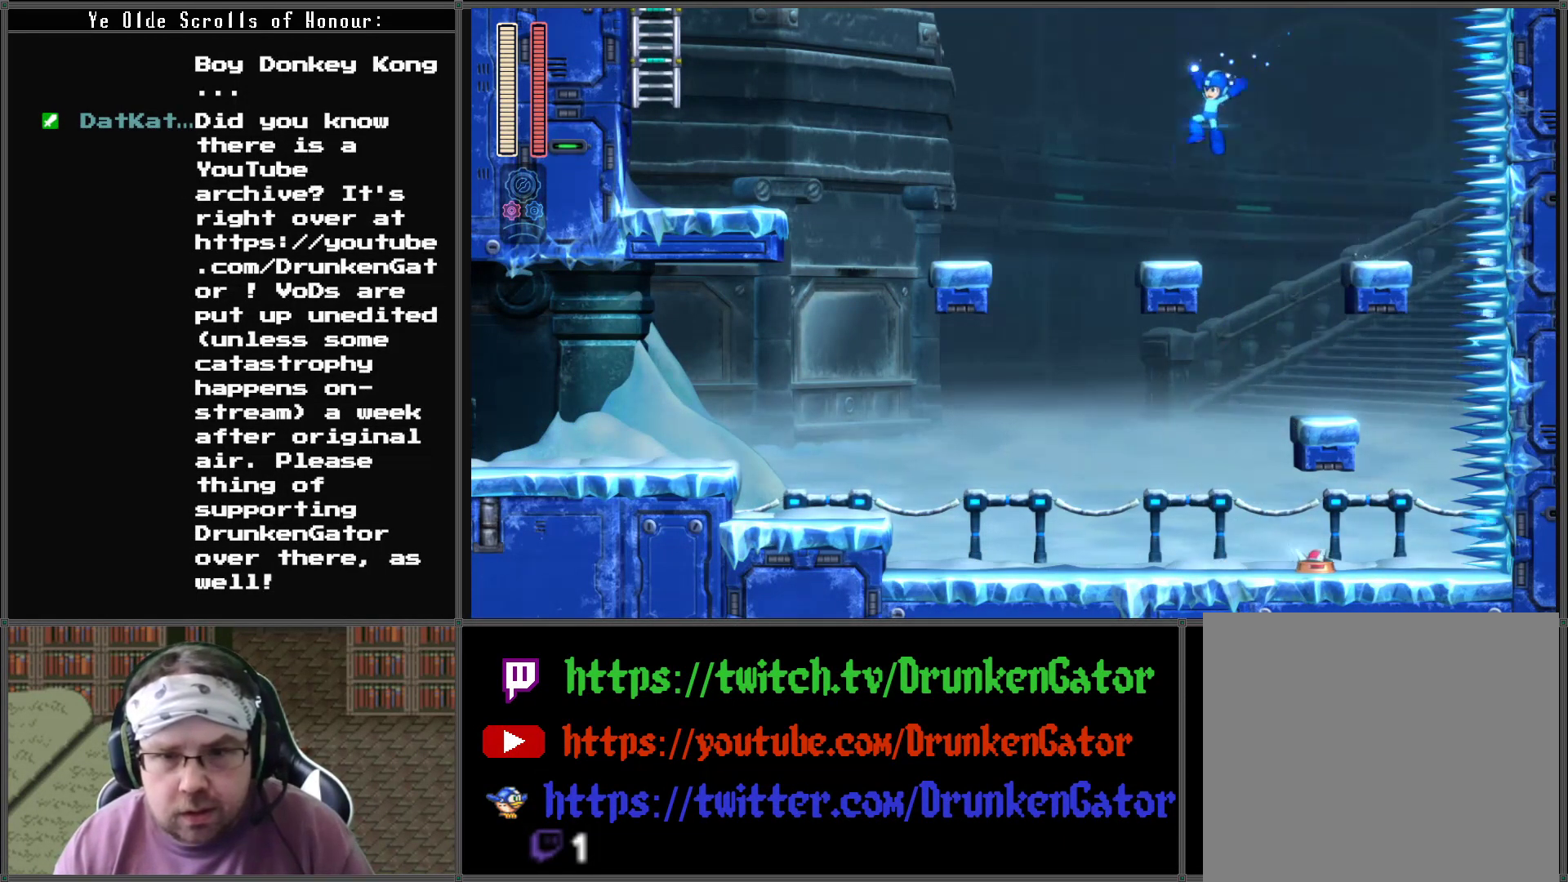
{"buttons": ["A", "DPAD_LEFT"], "left_stick": "center", "right_stick": "center", "events": [[200, "A", "down"]]}
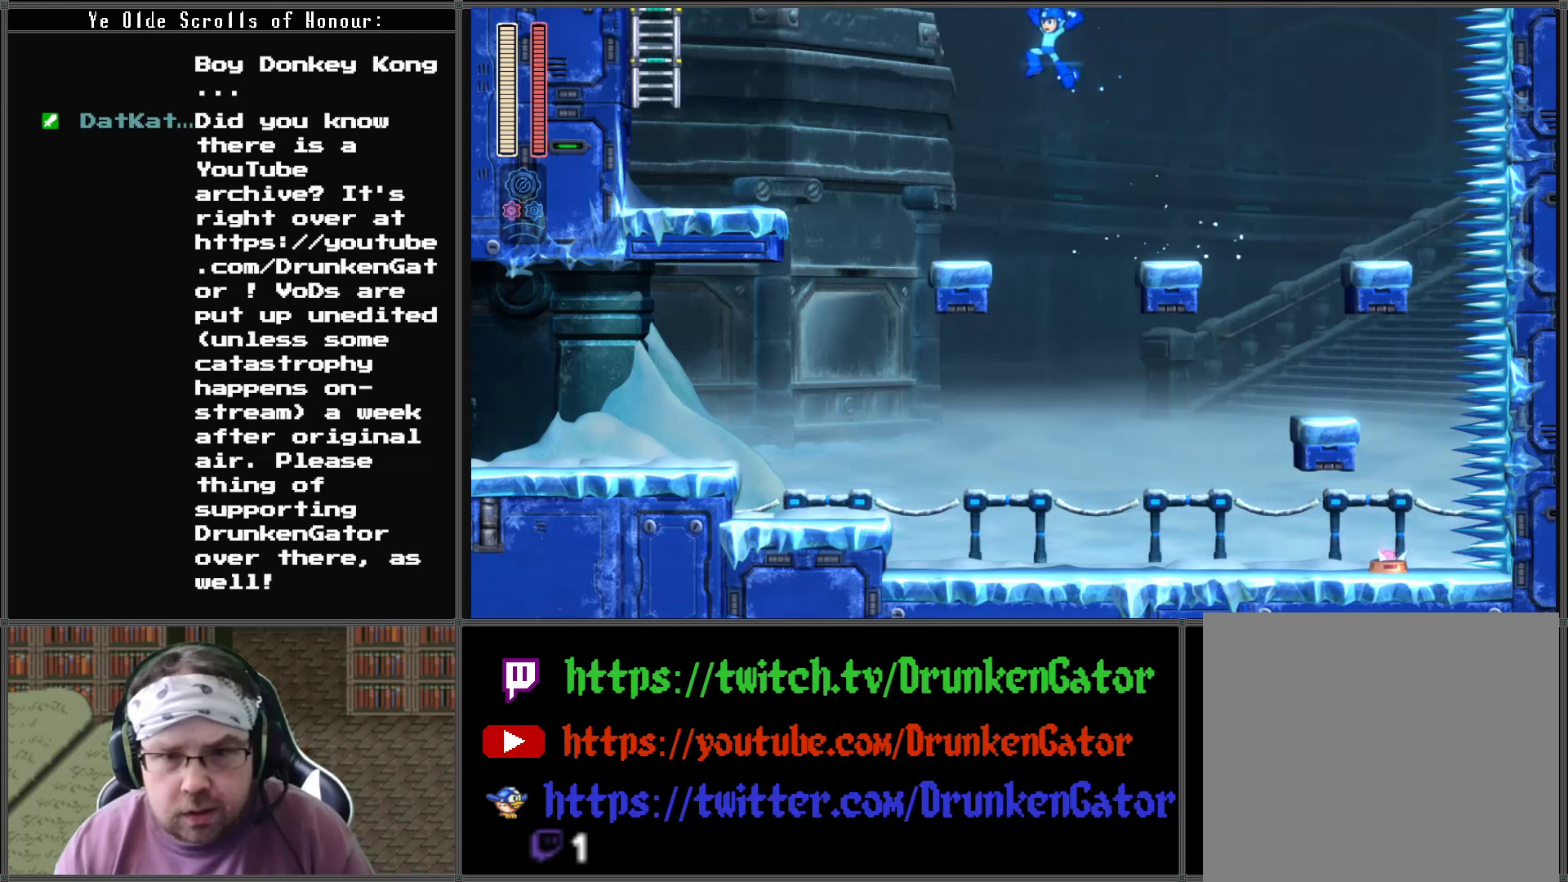
{"buttons": ["A", "DPAD_LEFT"], "left_stick": "center", "right_stick": "center", "events": [[67, "A", "up"], [433, "A", "down"]]}
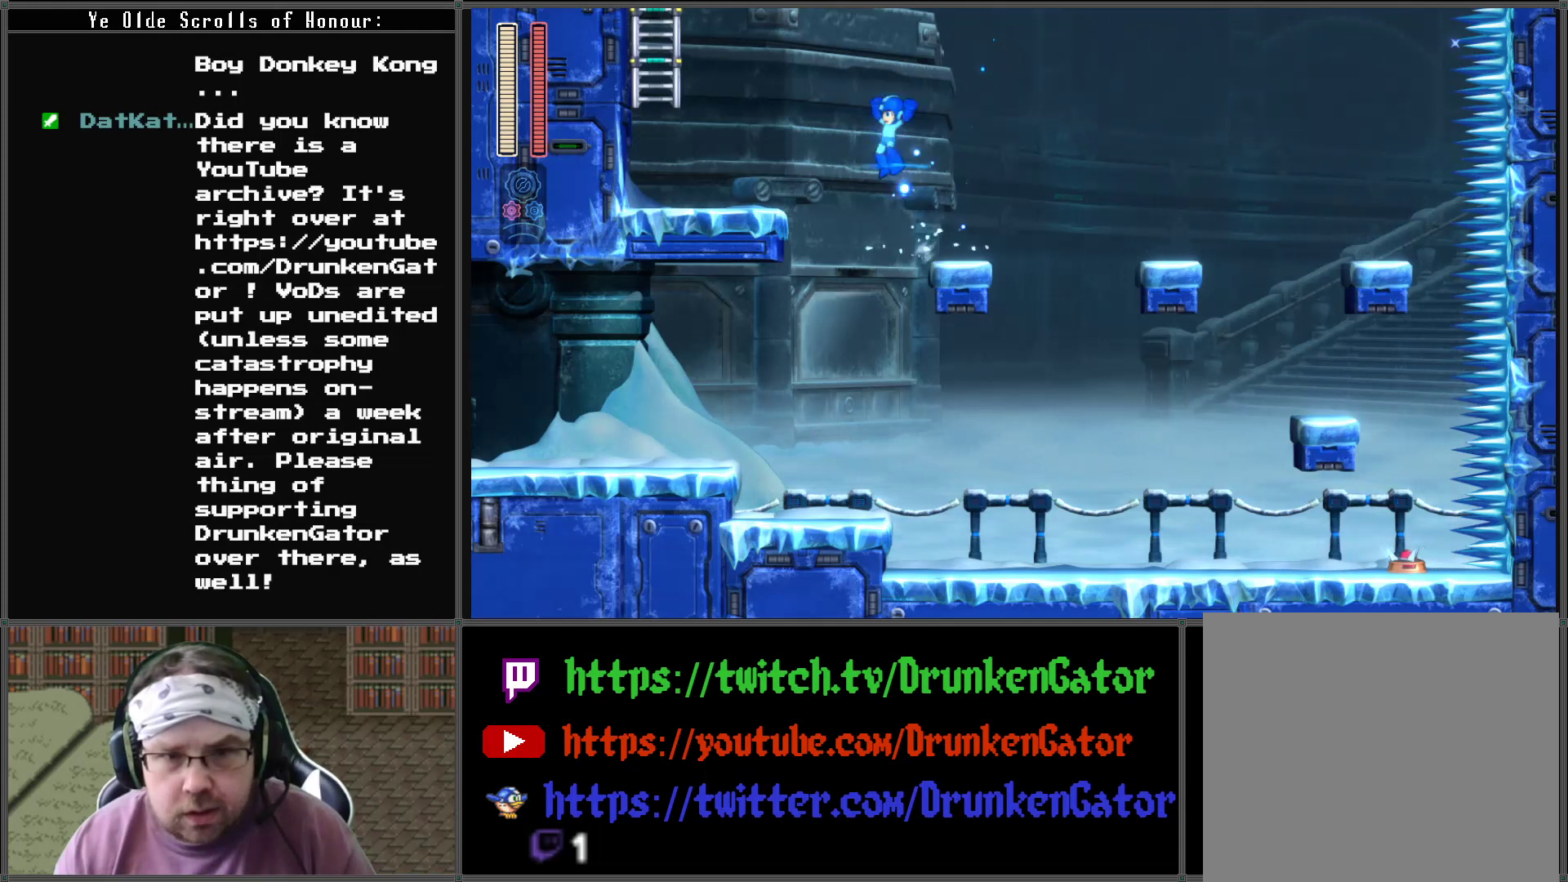
{"buttons": ["DPAD_LEFT"], "left_stick": "center", "right_stick": "center", "events": [[233, "A", "up"]]}
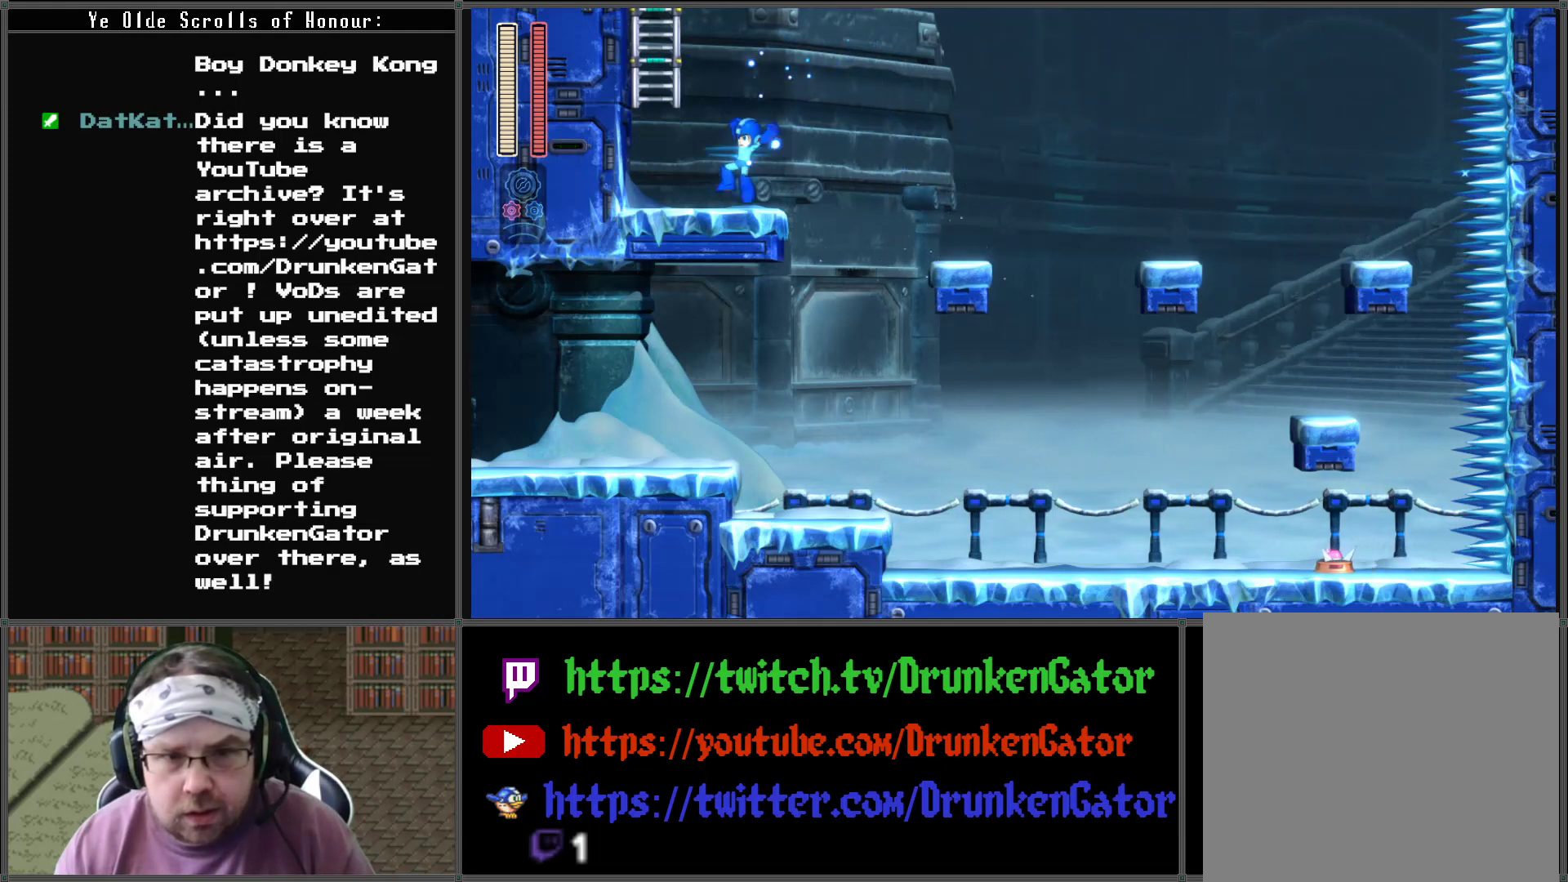
{"buttons": ["A"], "left_stick": "center", "right_stick": "center", "events": [[100, "DPAD_LEFT", "up"], [500, "A", "down"]]}
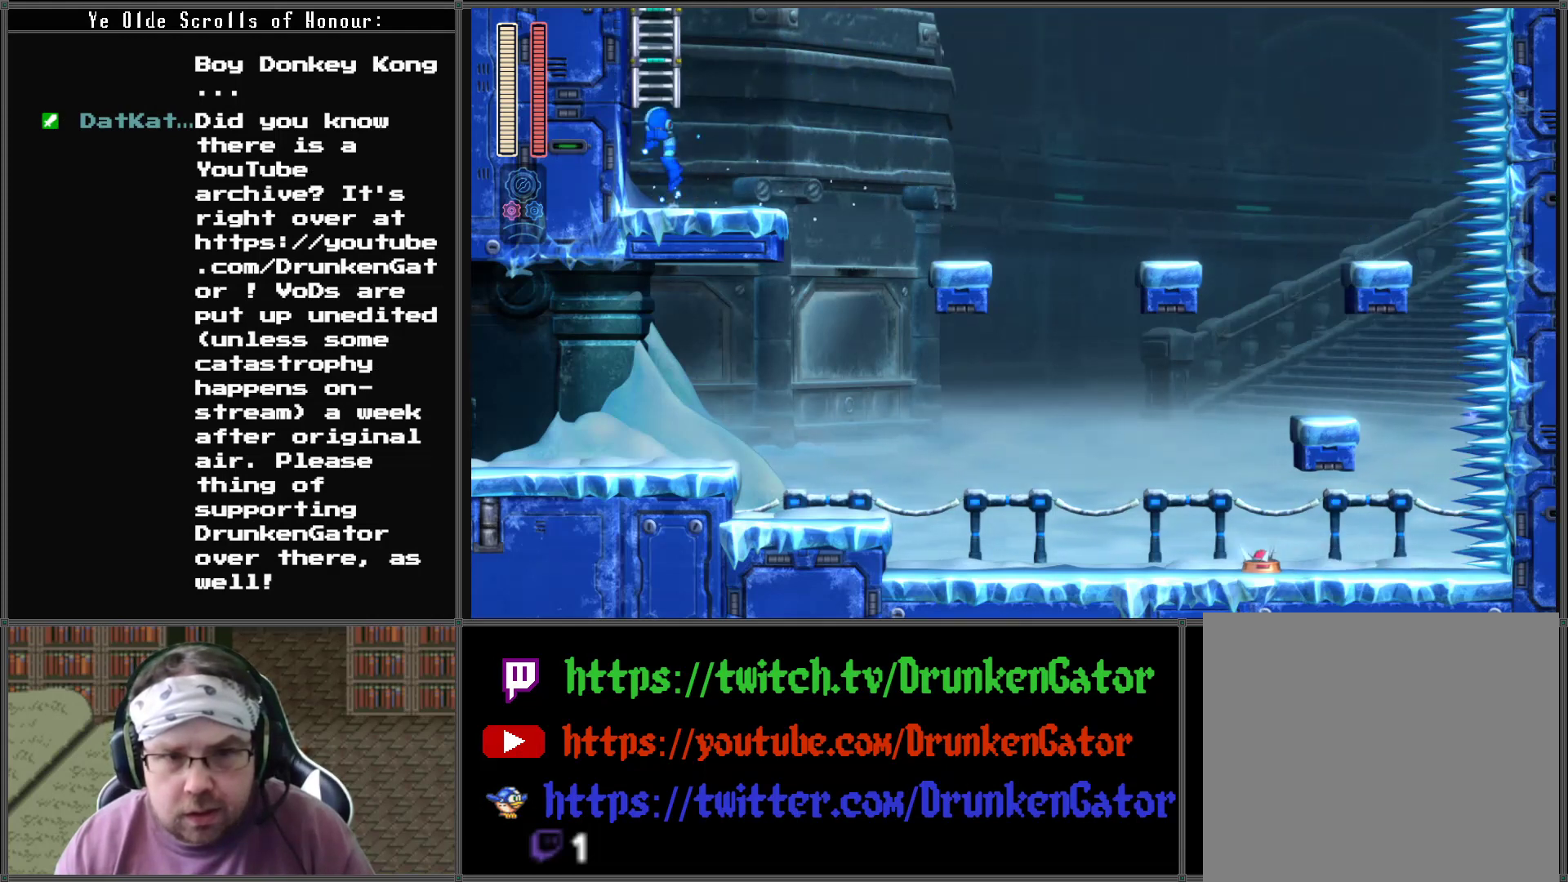
{"buttons": ["DPAD_UP"], "left_stick": "center", "right_stick": "center", "events": [[133, "DPAD_LEFT", "down"], [267, "DPAD_UP", "down"], [333, "DPAD_LEFT", "up"], [367, "A", "up"]]}
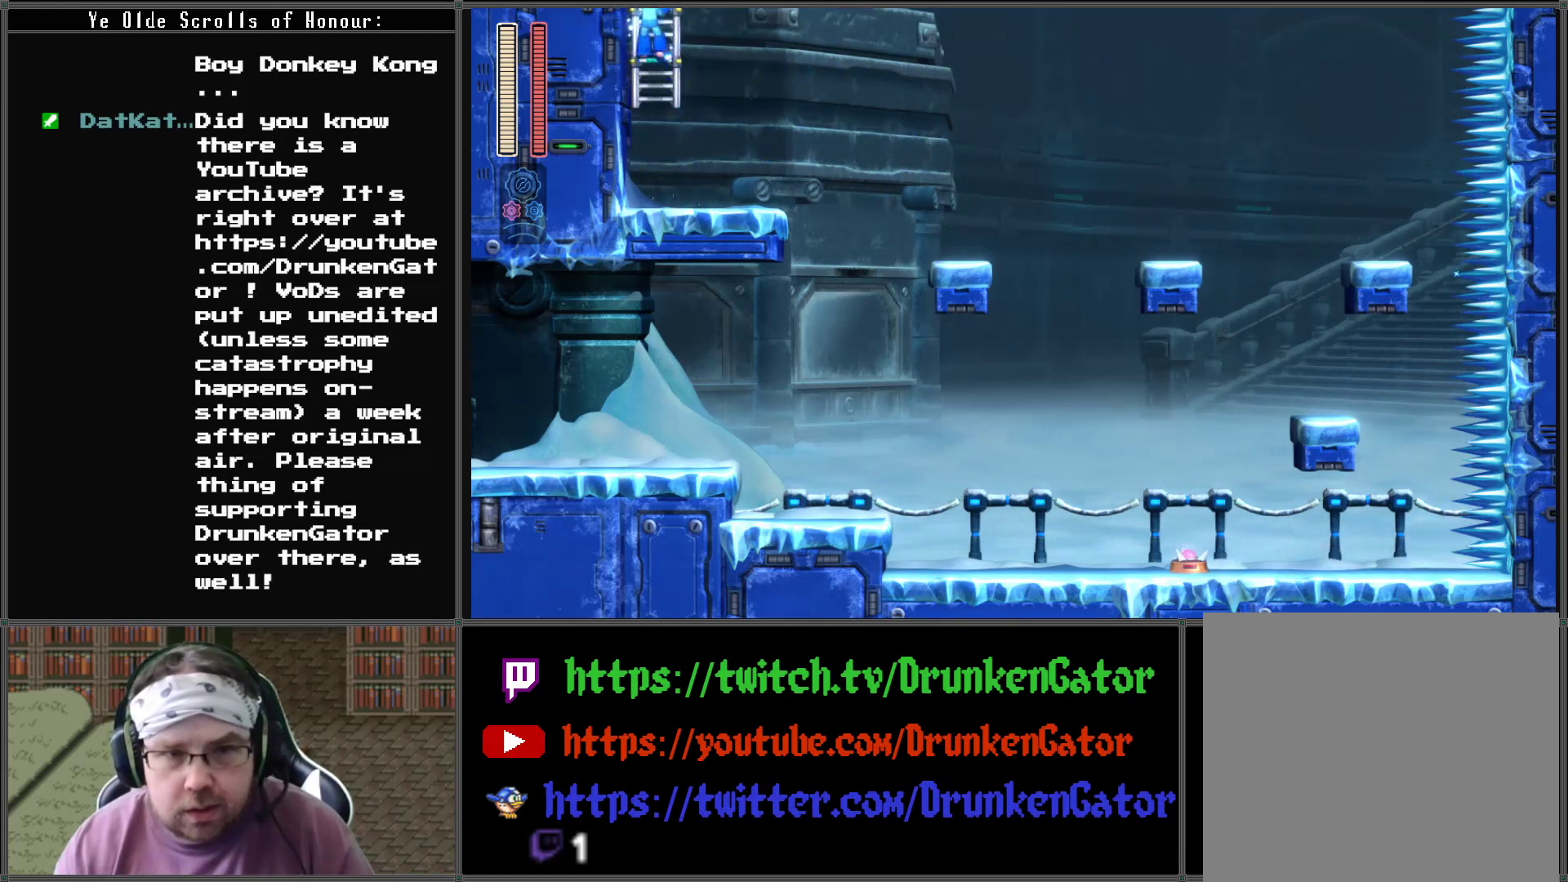
{"buttons": ["DPAD_UP"], "left_stick": "center", "right_stick": "center", "events": []}
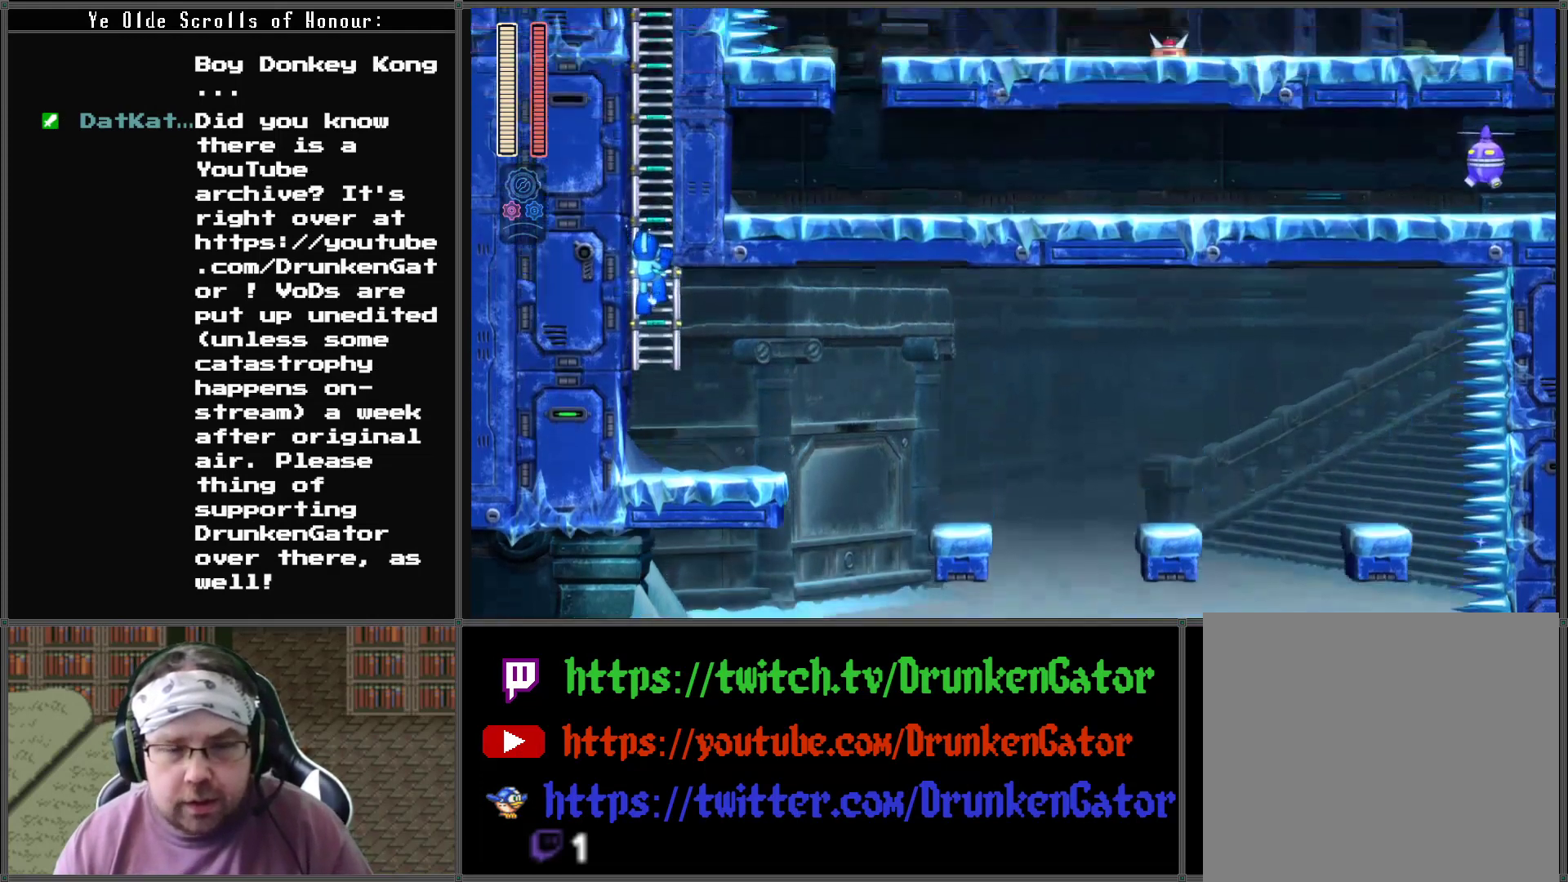
{"buttons": [], "left_stick": "center", "right_stick": "center", "events": [[367, "DPAD_UP", "up"]]}
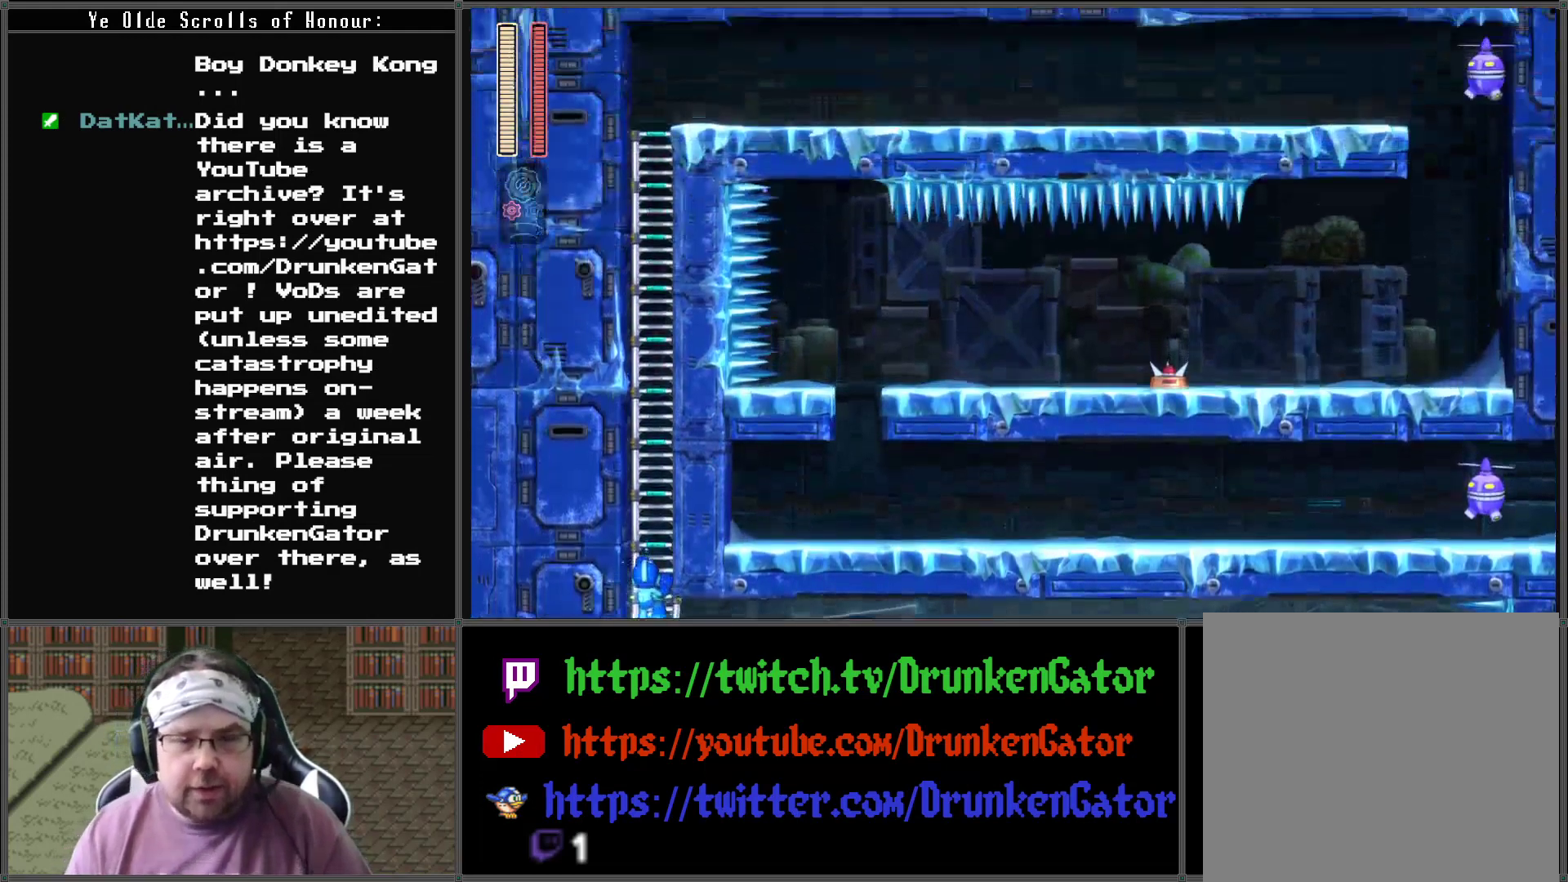
{"buttons": ["DPAD_UP"], "left_stick": "center", "right_stick": "center", "events": [[67, "DPAD_UP", "down"], [300, "DPAD_UP", "up"], [467, "DPAD_UP", "down"]]}
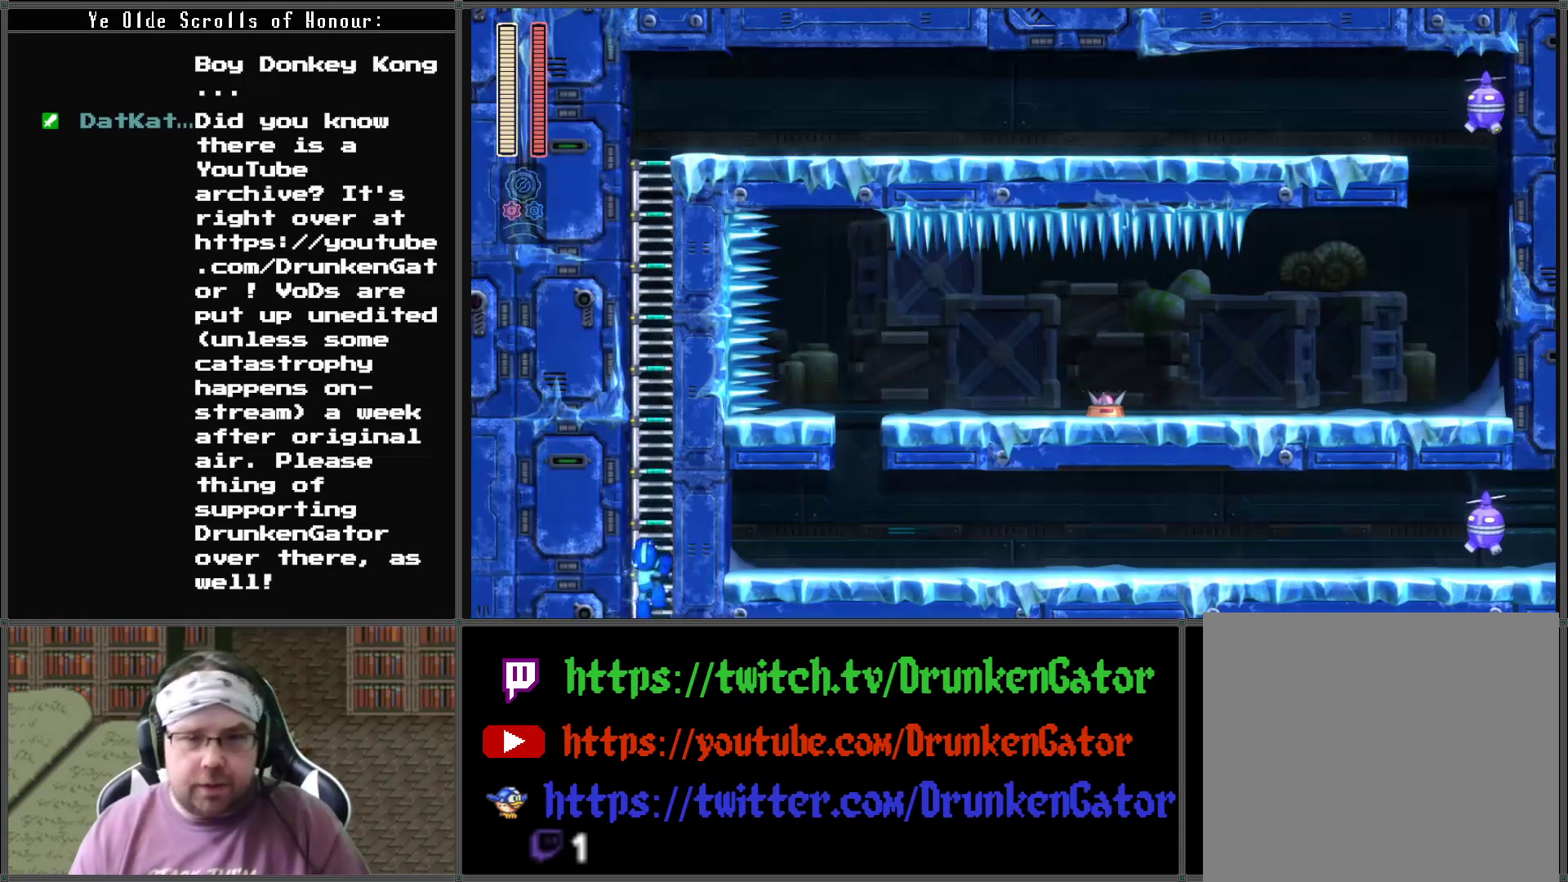
{"buttons": ["DPAD_UP"], "left_stick": "center", "right_stick": "center", "events": []}
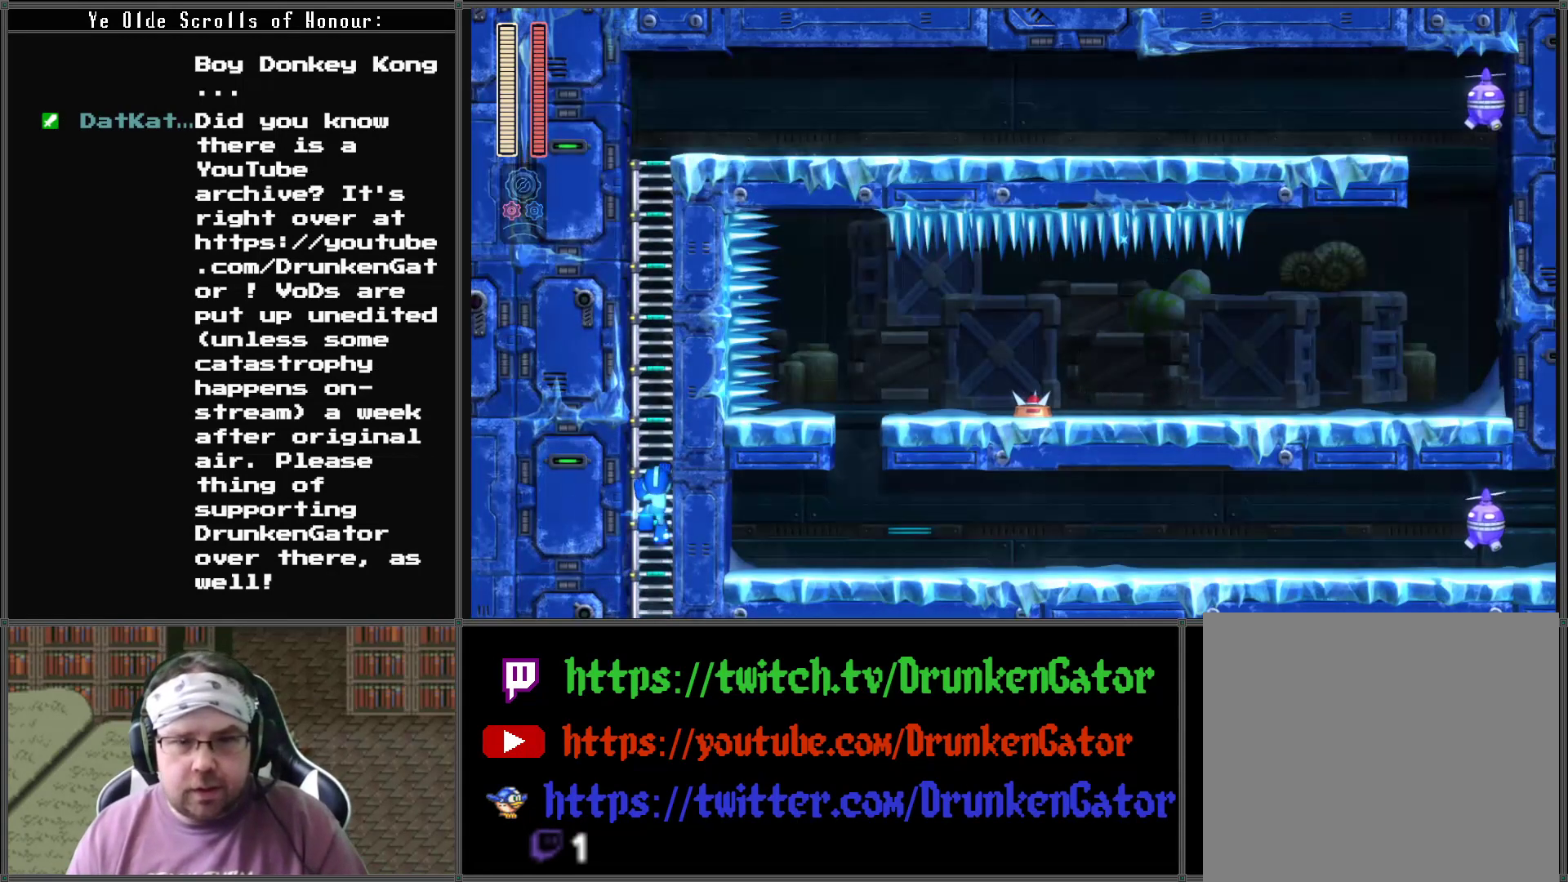
{"buttons": ["DPAD_UP"], "left_stick": "center", "right_stick": "center", "events": []}
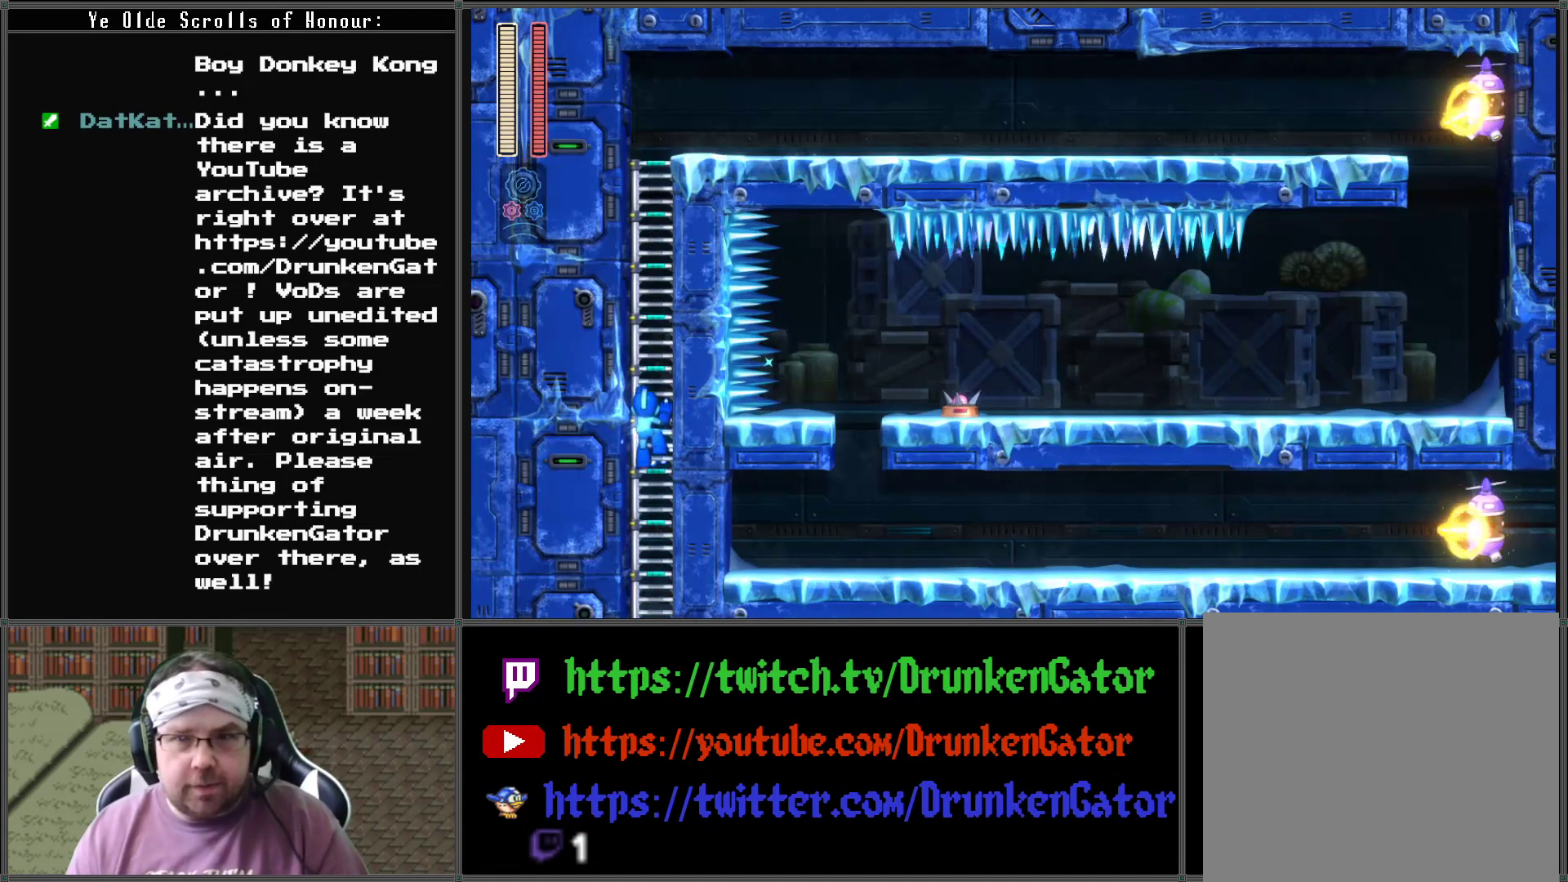
{"buttons": ["DPAD_UP"], "left_stick": "center", "right_stick": "center", "events": []}
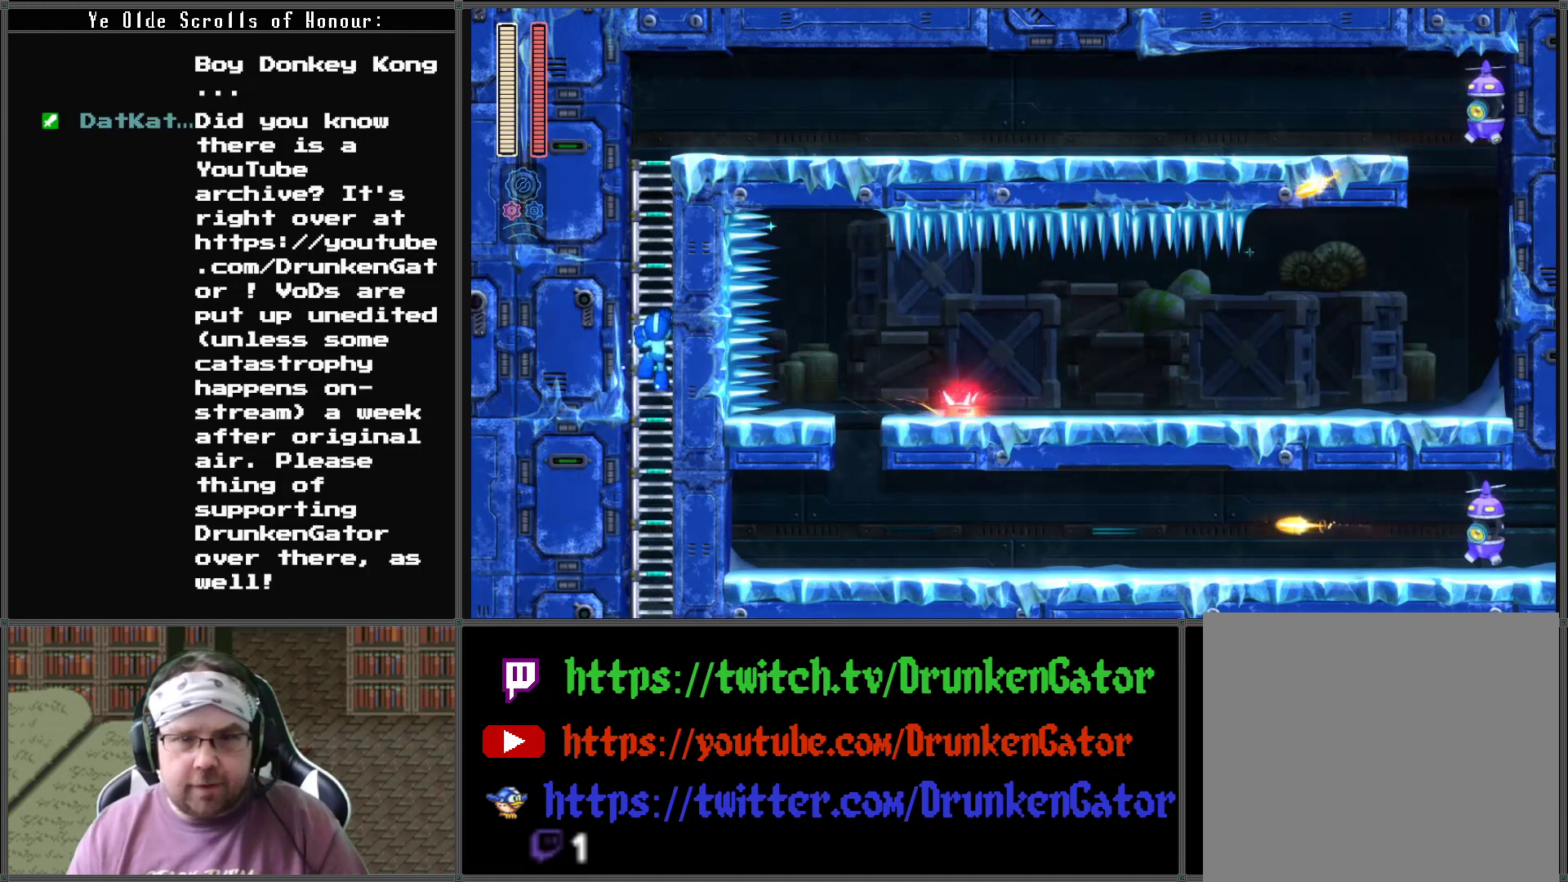
{"buttons": ["DPAD_UP"], "left_stick": "center", "right_stick": "center", "events": []}
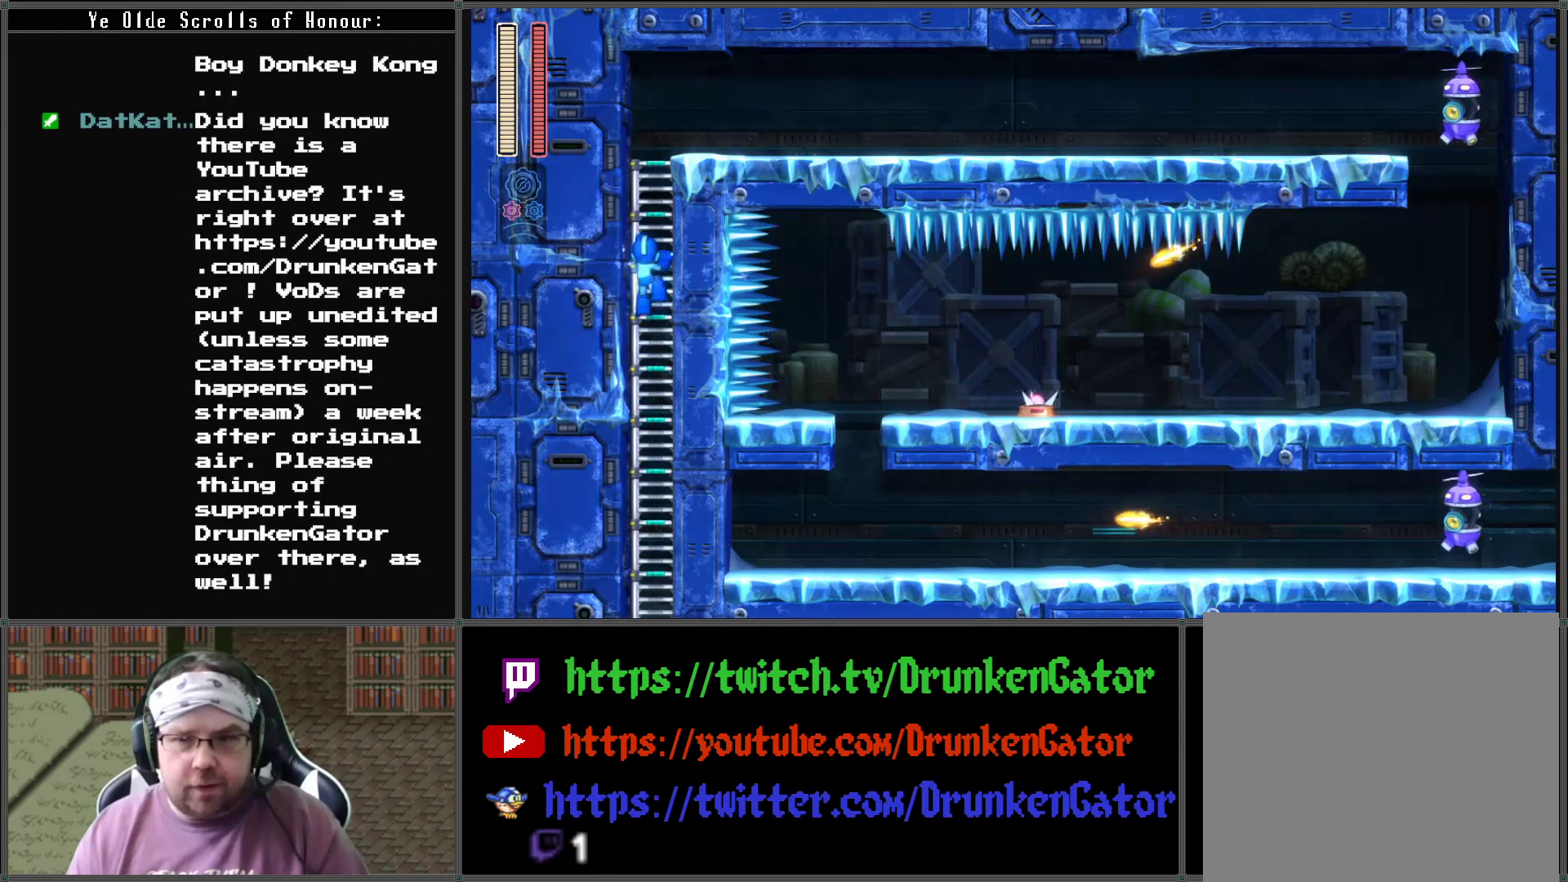
{"buttons": ["DPAD_UP"], "left_stick": "center", "right_stick": "center", "events": []}
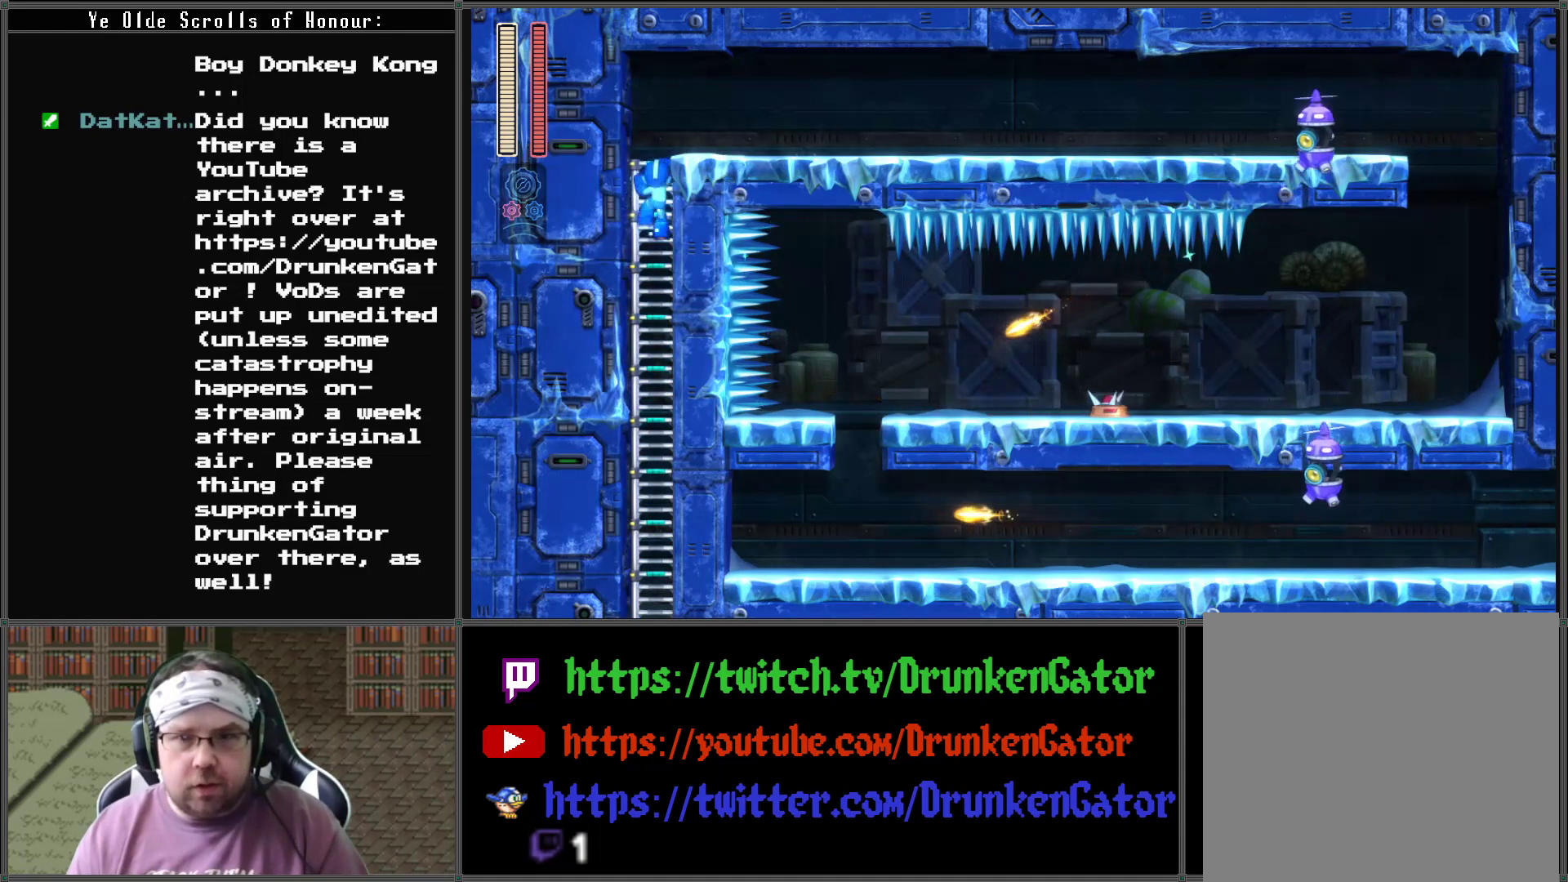
{"buttons": ["DPAD_RIGHT"], "left_stick": "center", "right_stick": "center", "events": [[333, "DPAD_UP", "up"], [500, "DPAD_RIGHT", "down"]]}
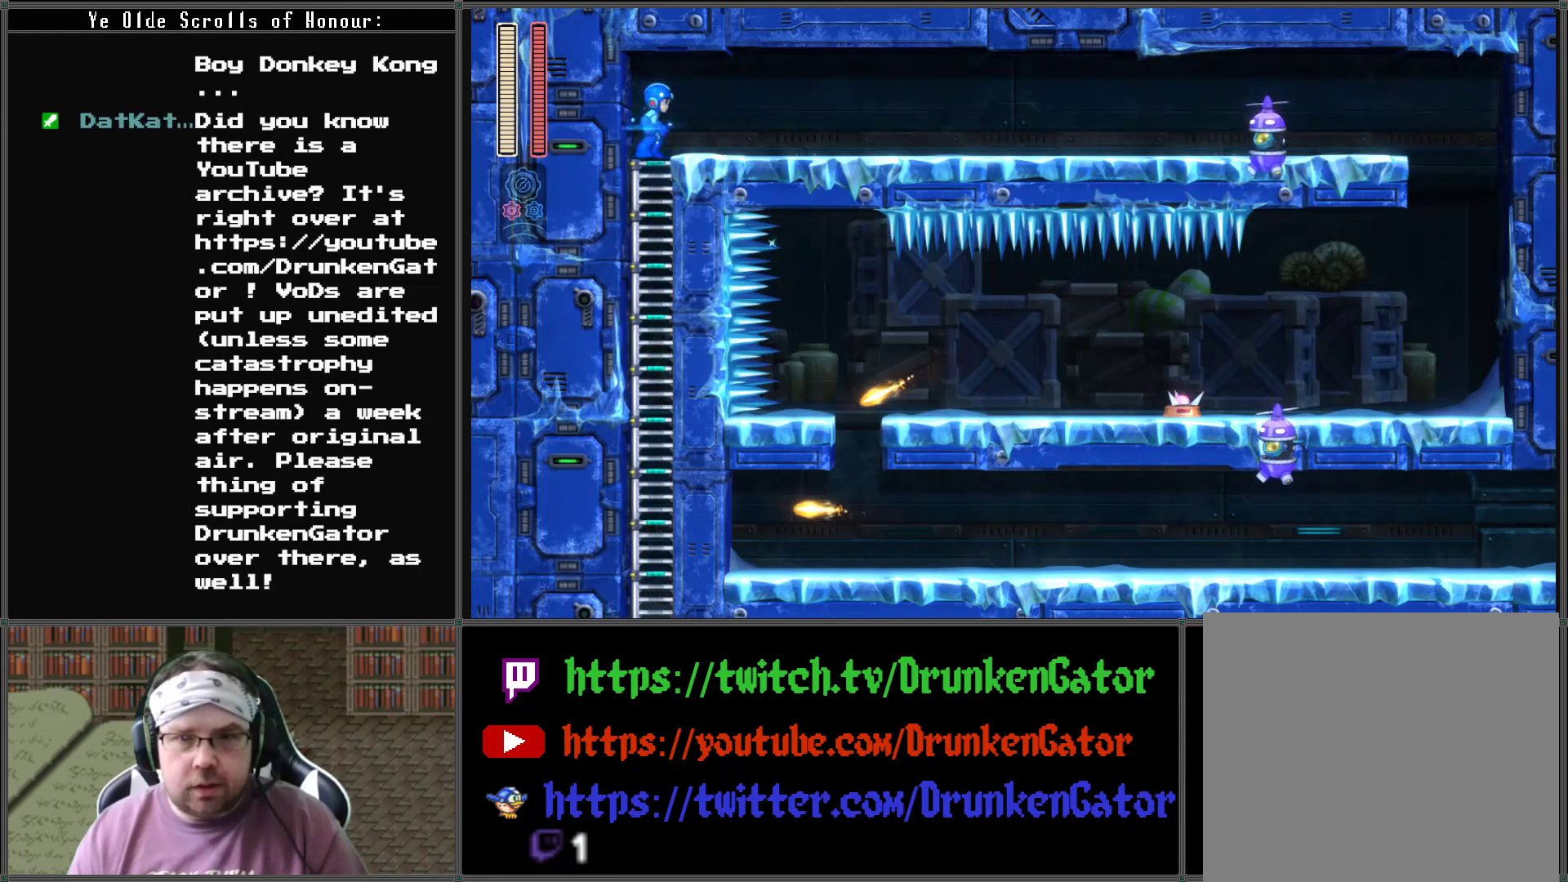
{"buttons": [], "left_stick": "center", "right_stick": "center", "events": [[167, "DPAD_RIGHT", "up"]]}